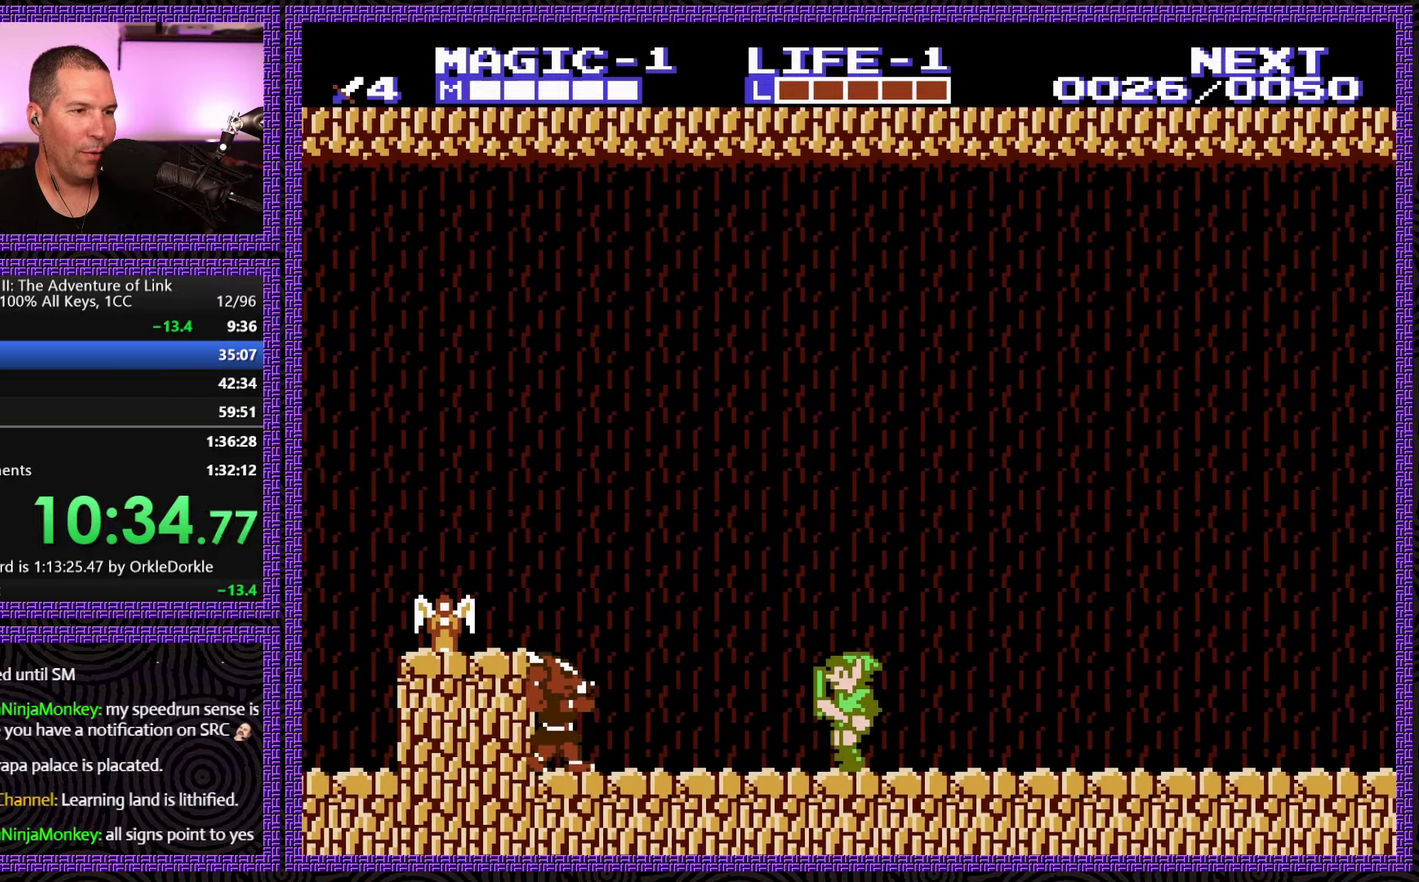
Gameplay with a controller (Nintendo layout); each line is a JSON object with the inputs held at the frame after it. "events" lists button and stick changes between this image and that frame as [ms after this image, input, new state], when the widget could be followed in between. Not read: L3 R3.
{"buttons": ["DPAD_LEFT"], "events": []}
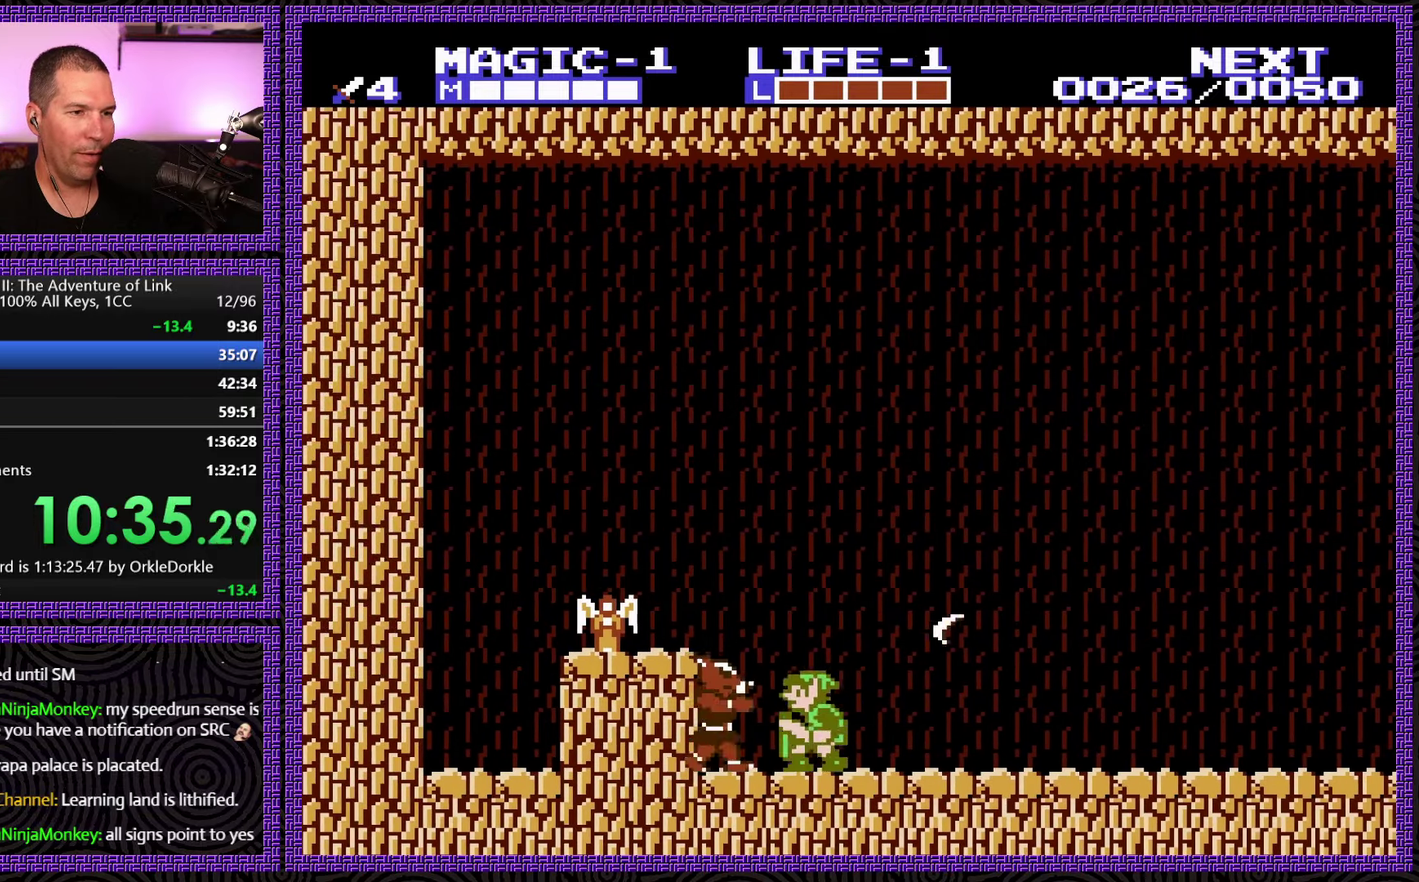
{"buttons": ["DPAD_DOWN"], "events": [[17, "DPAD_DOWN", "down"], [67, "B", "down"], [67, "DPAD_LEFT", "up"], [200, "B", "up"], [267, "B", "down"], [350, "B", "up"], [417, "B", "down"], [484, "B", "up"]]}
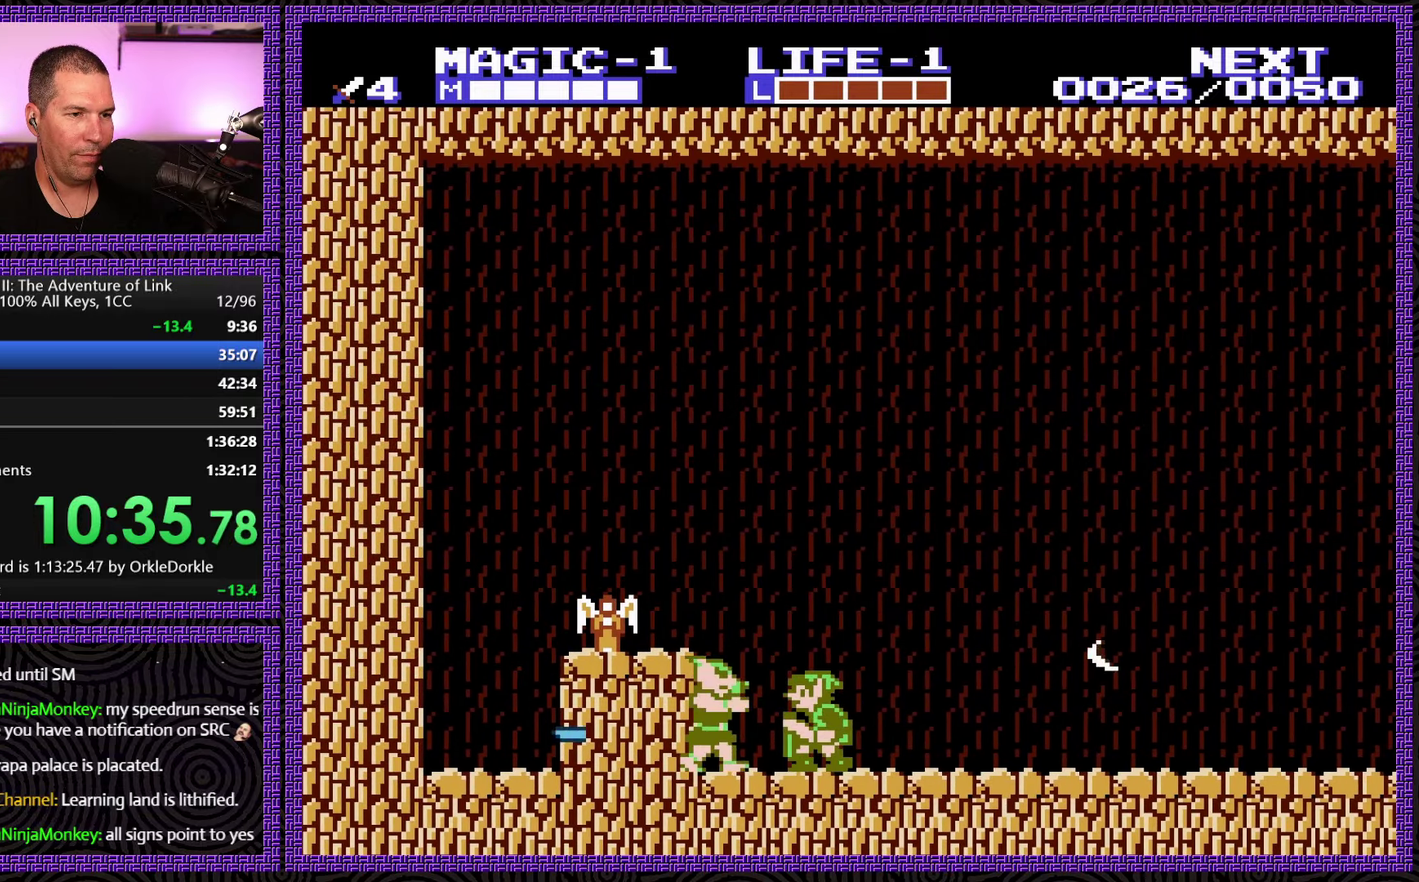
{"buttons": ["DPAD_LEFT"], "events": [[50, "B", "down"], [317, "B", "up"], [434, "DPAD_LEFT", "down"], [500, "DPAD_DOWN", "up"]]}
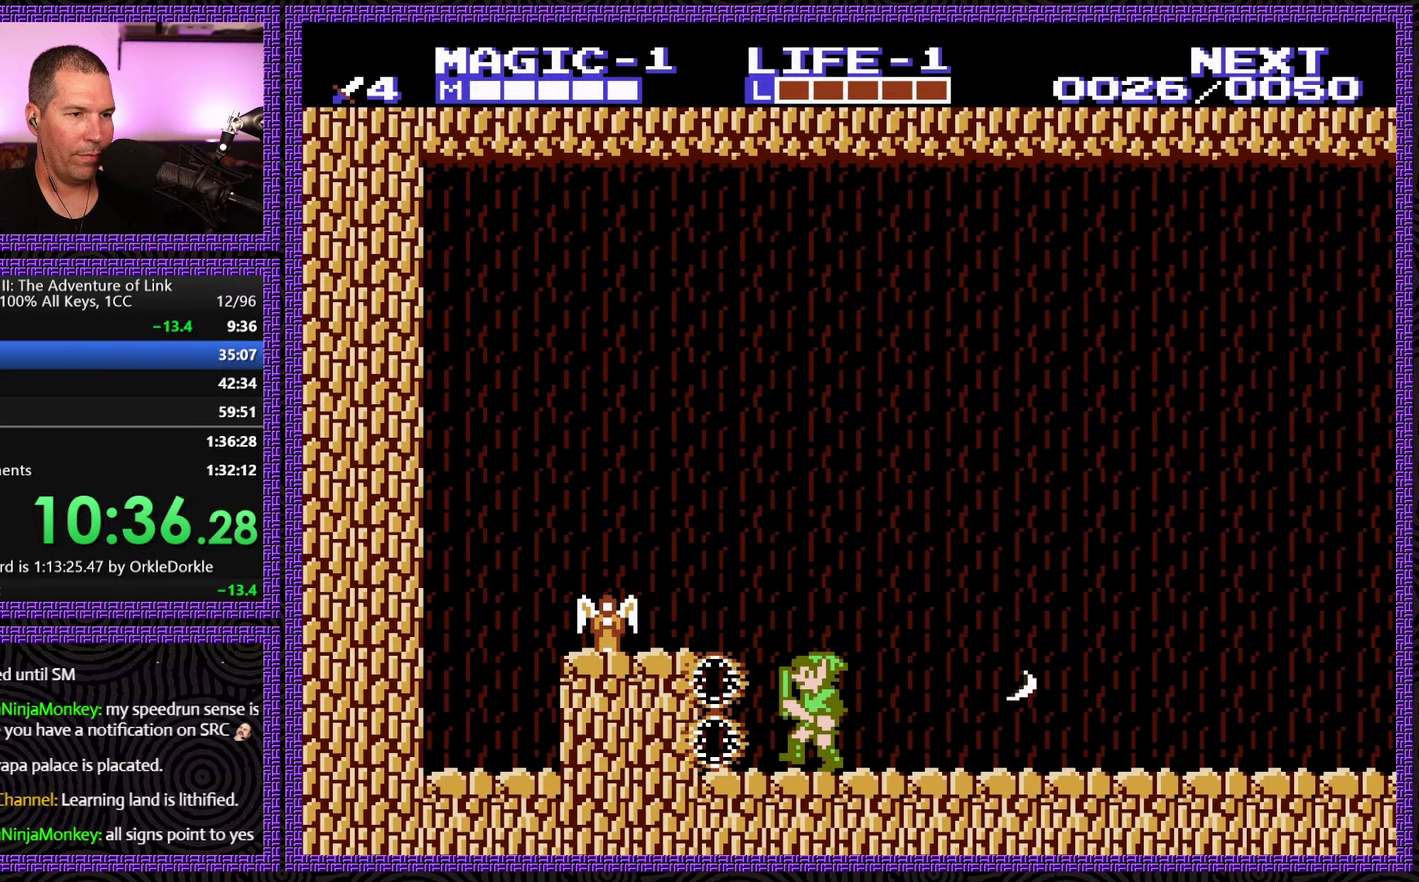
{"buttons": ["A"], "events": [[167, "A", "down"], [500, "DPAD_LEFT", "up"]]}
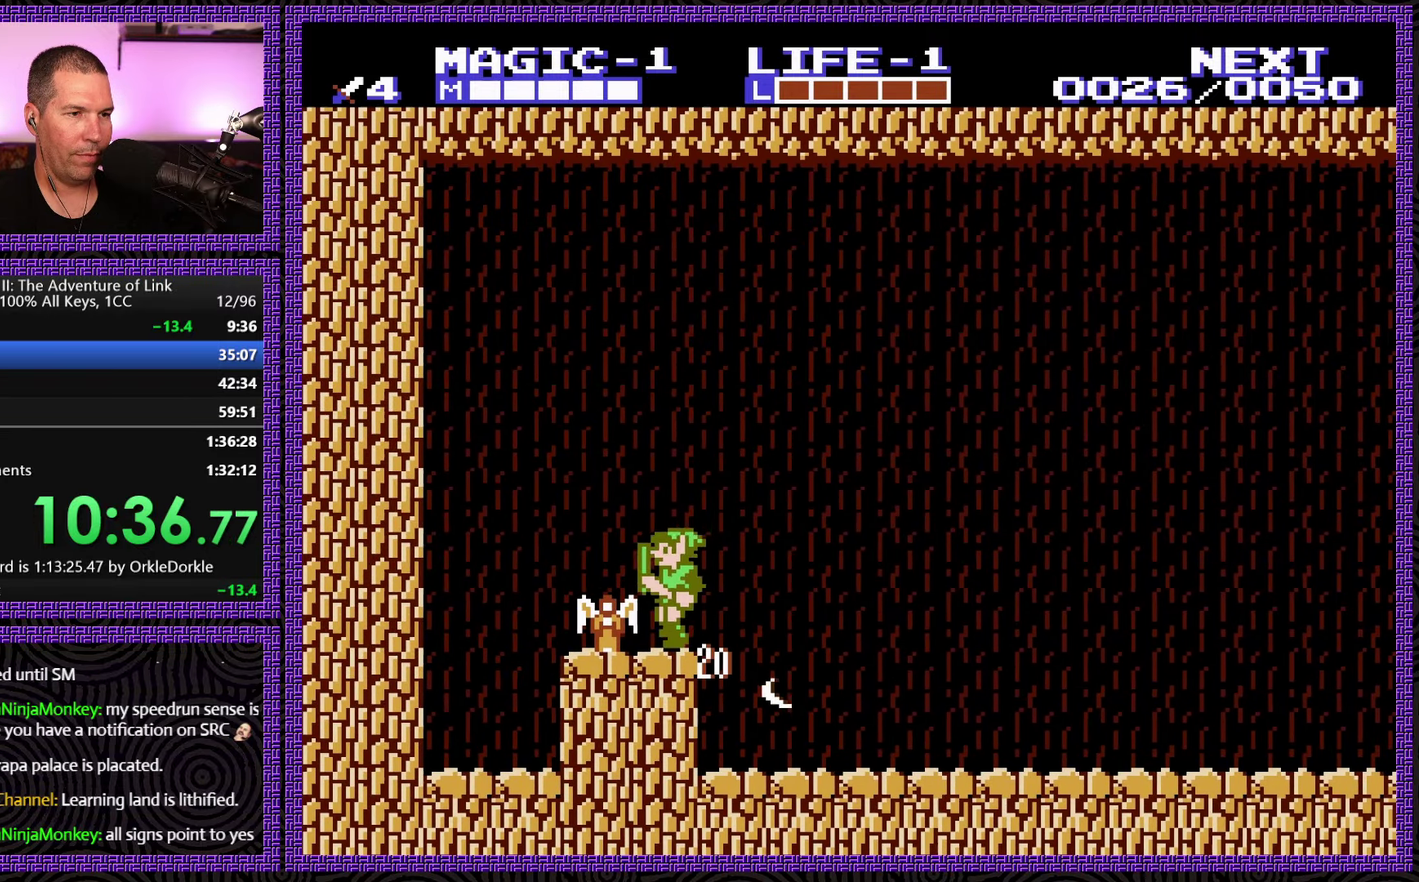
{"buttons": ["DPAD_RIGHT"], "events": [[17, "A", "up"], [134, "DPAD_RIGHT", "down"]]}
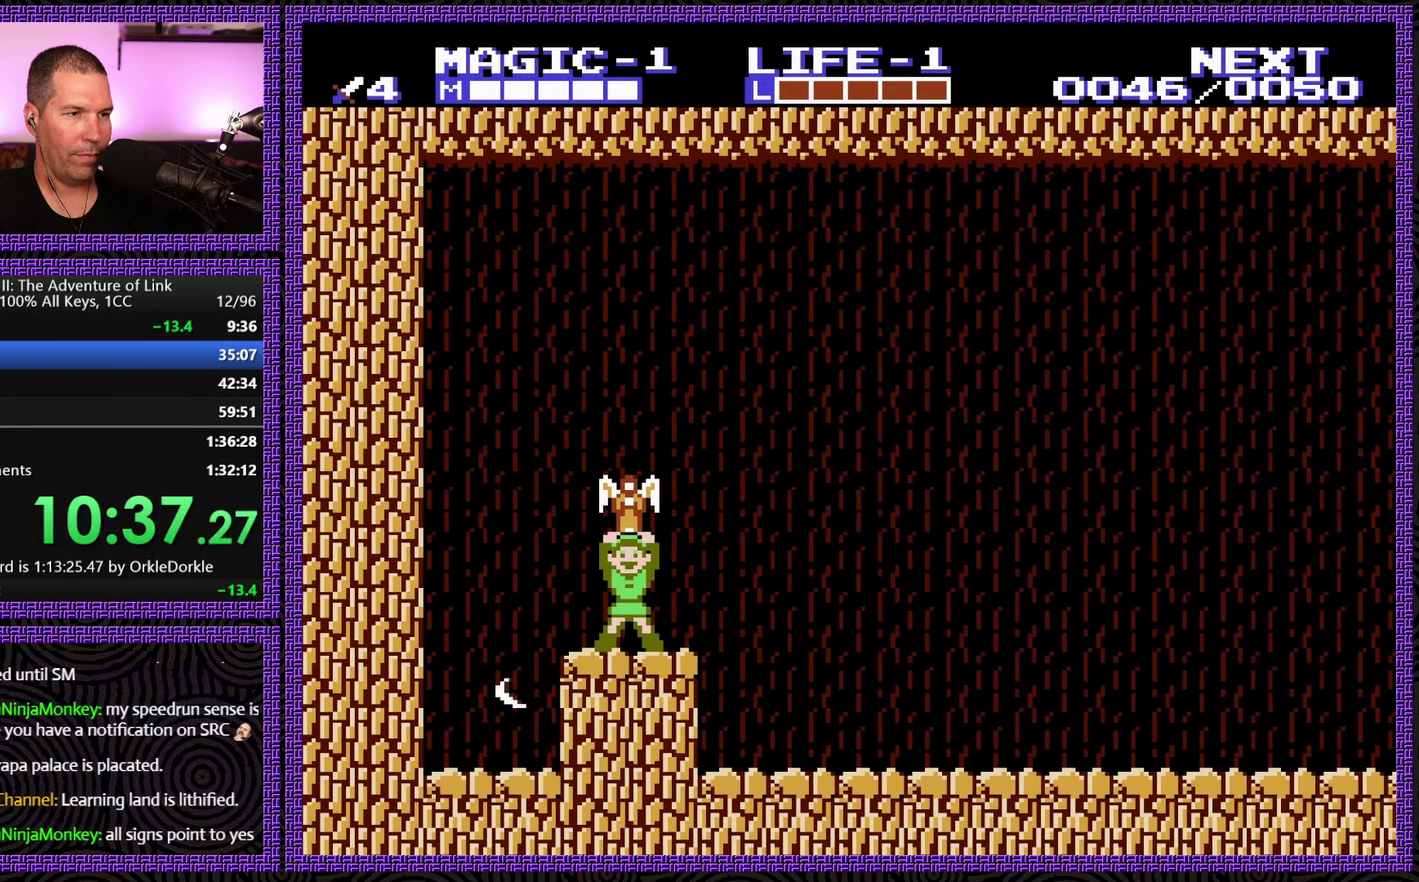
{"buttons": ["DPAD_RIGHT"], "events": []}
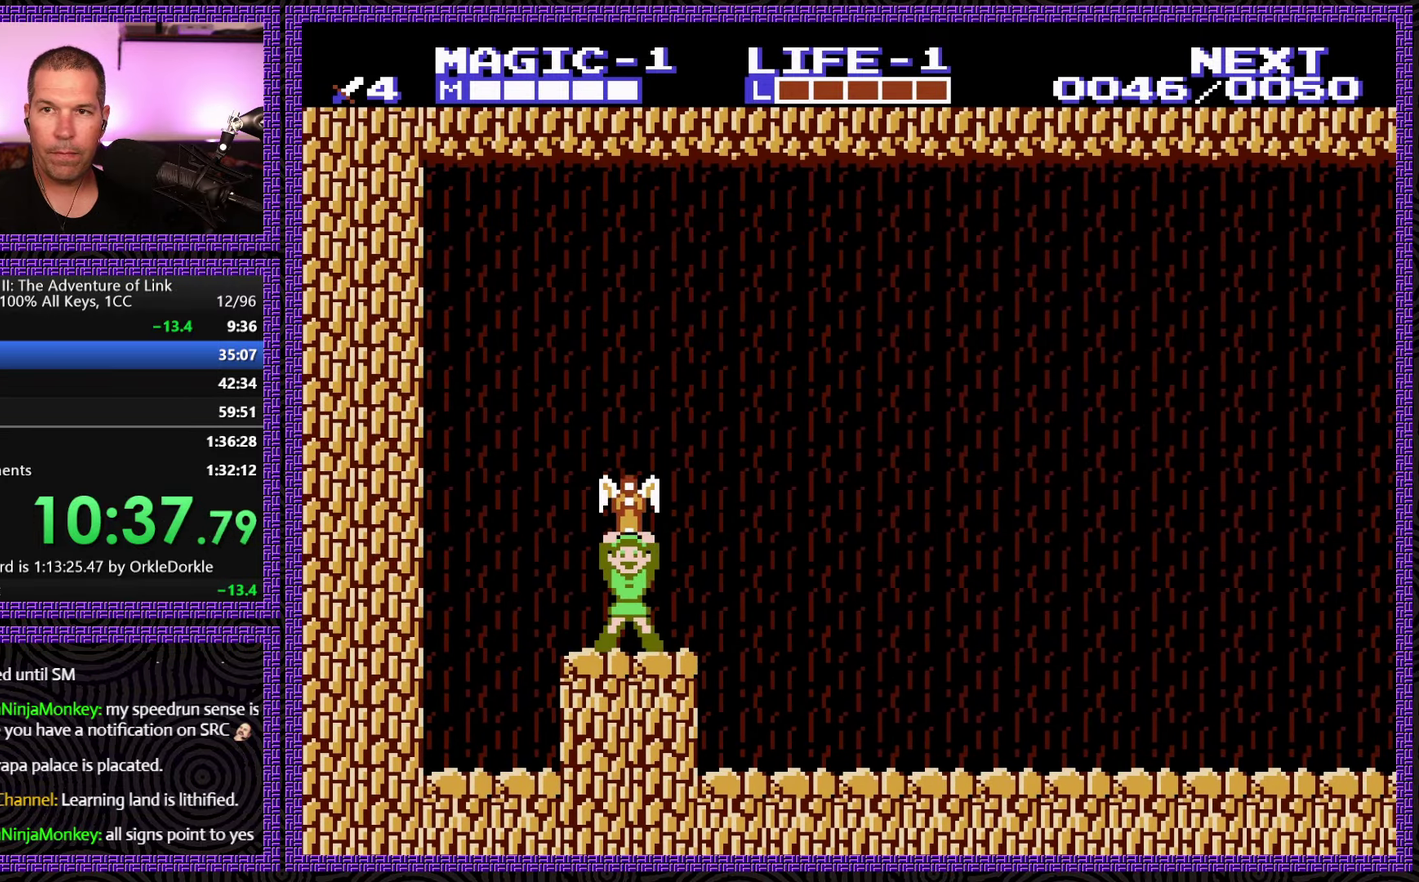
{"buttons": ["DPAD_RIGHT"], "events": []}
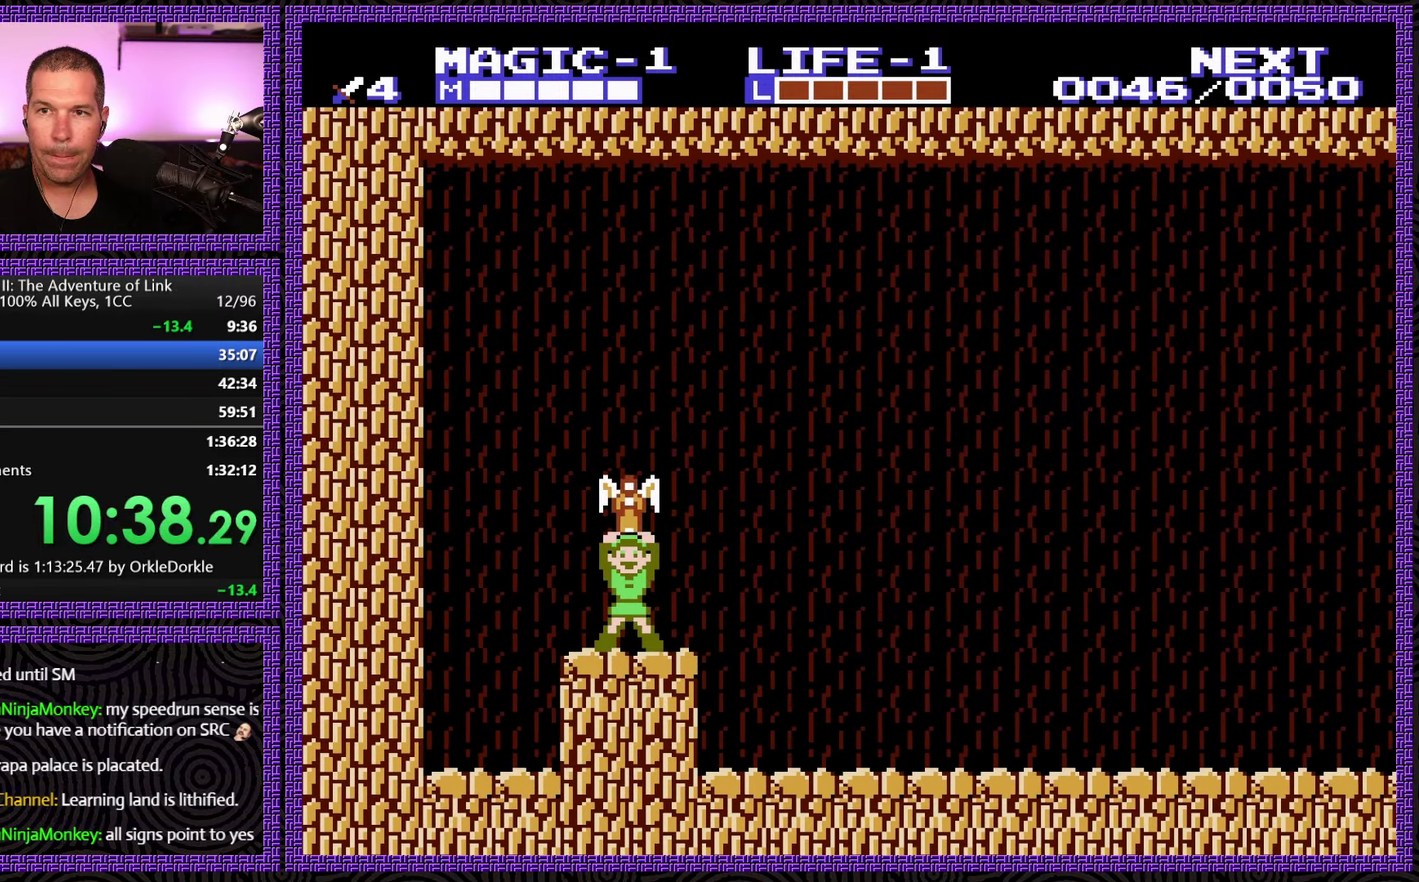
{"buttons": ["DPAD_RIGHT"], "events": []}
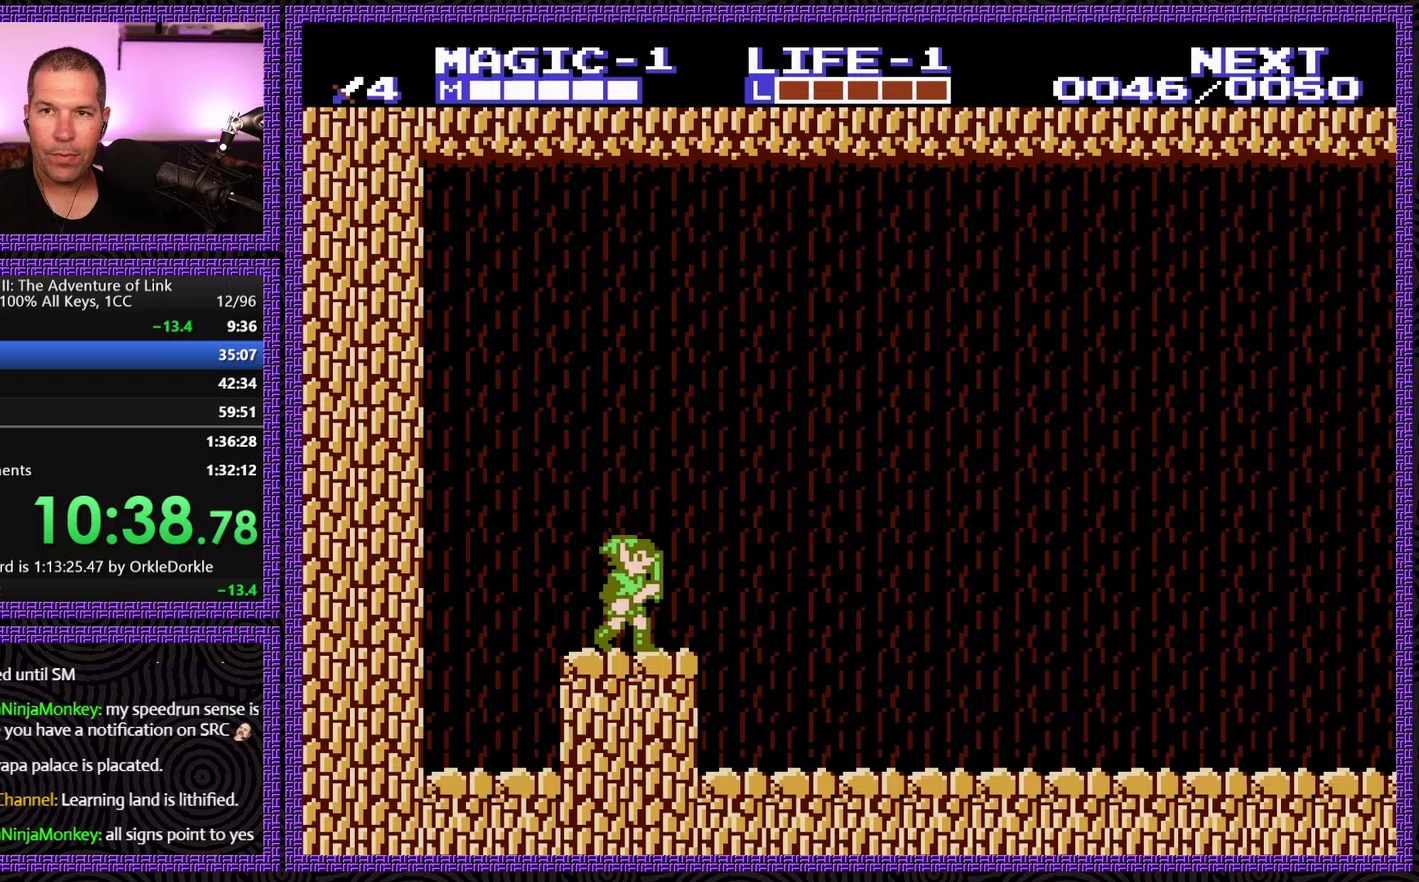
{"buttons": ["DPAD_RIGHT"], "events": []}
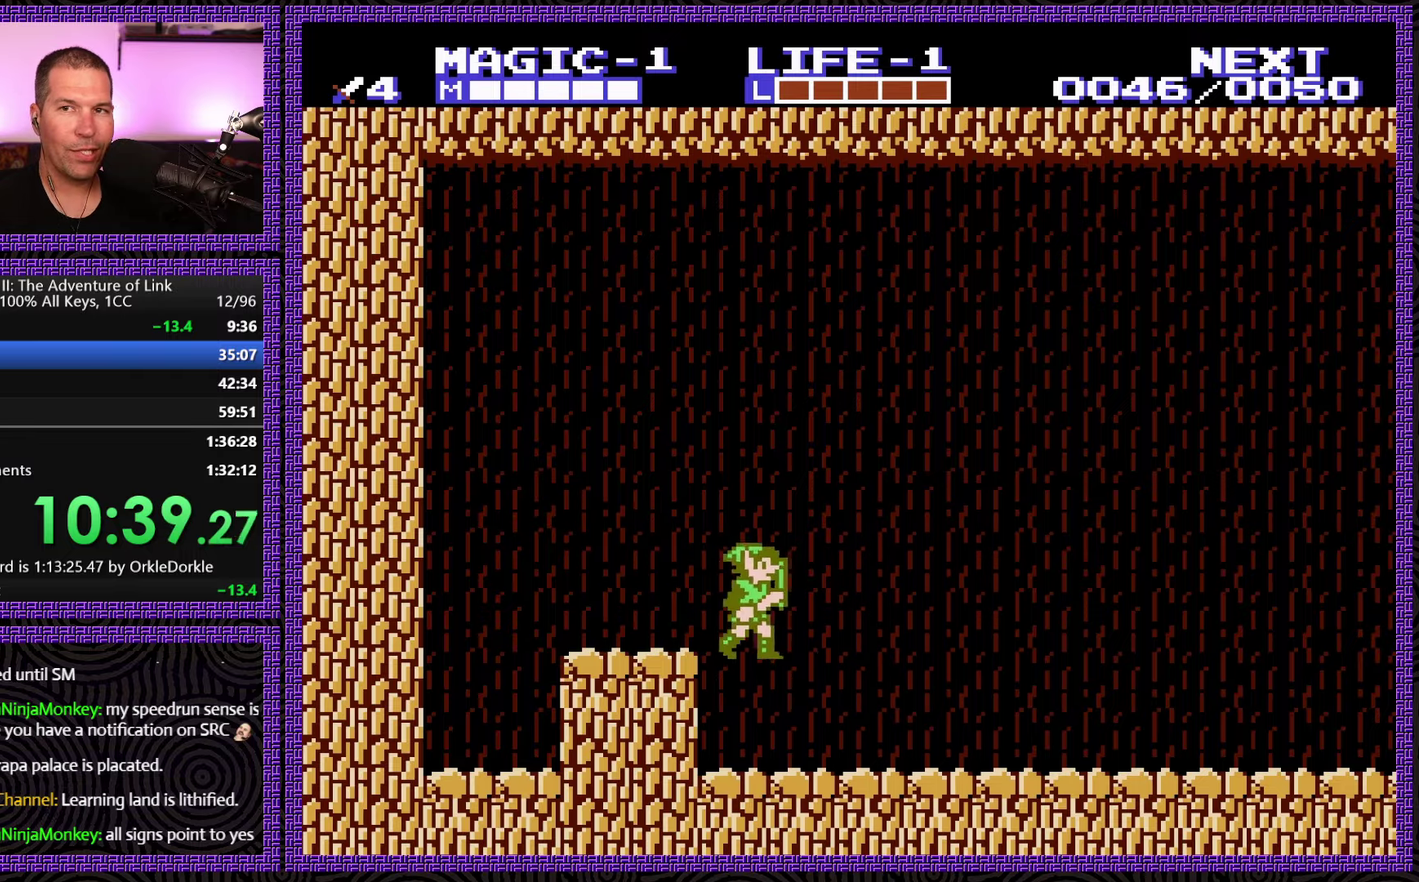
{"buttons": ["DPAD_RIGHT"], "events": []}
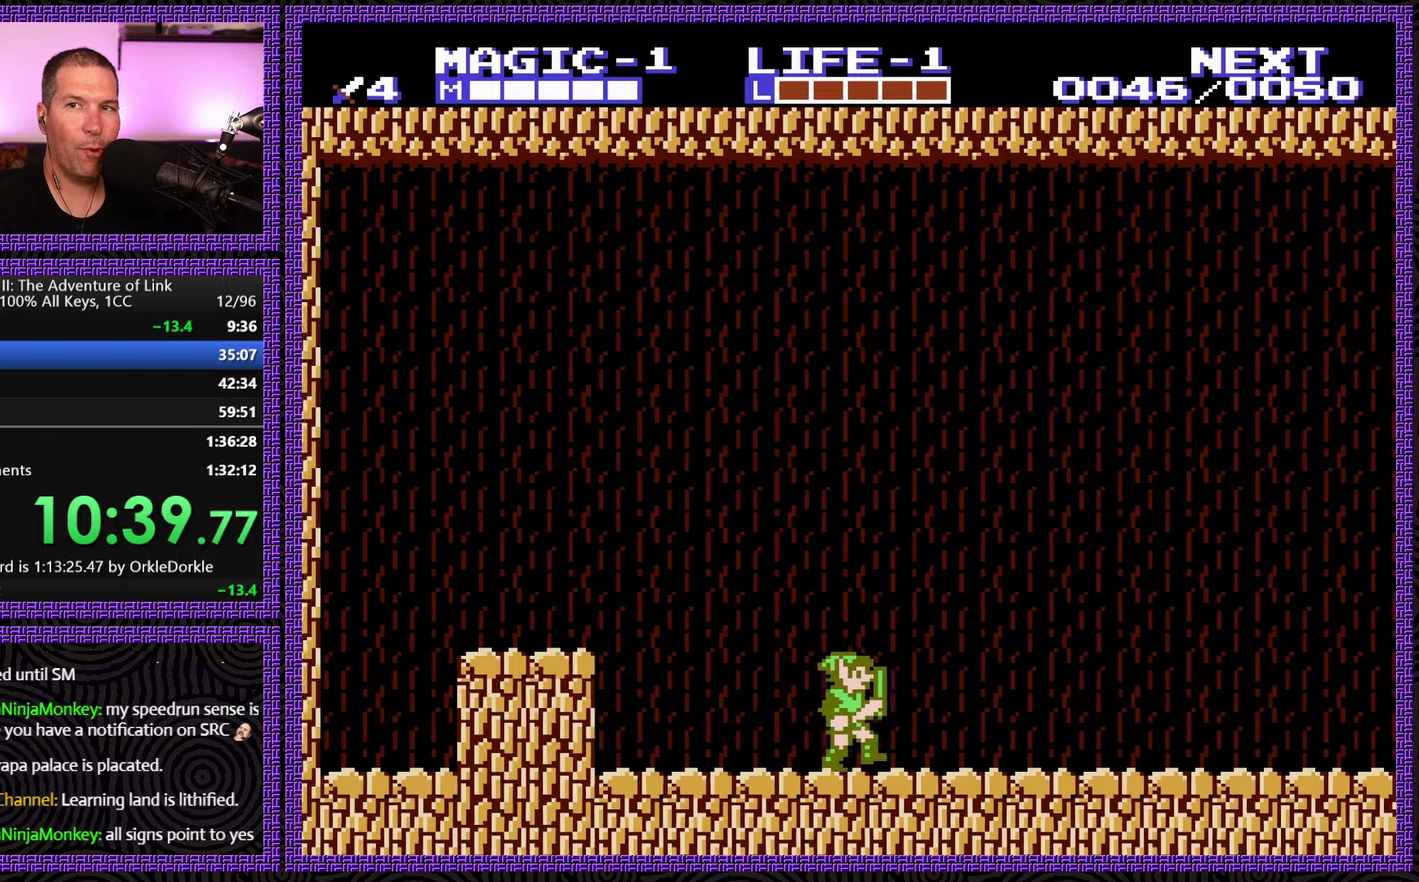
{"buttons": ["DPAD_RIGHT"], "events": []}
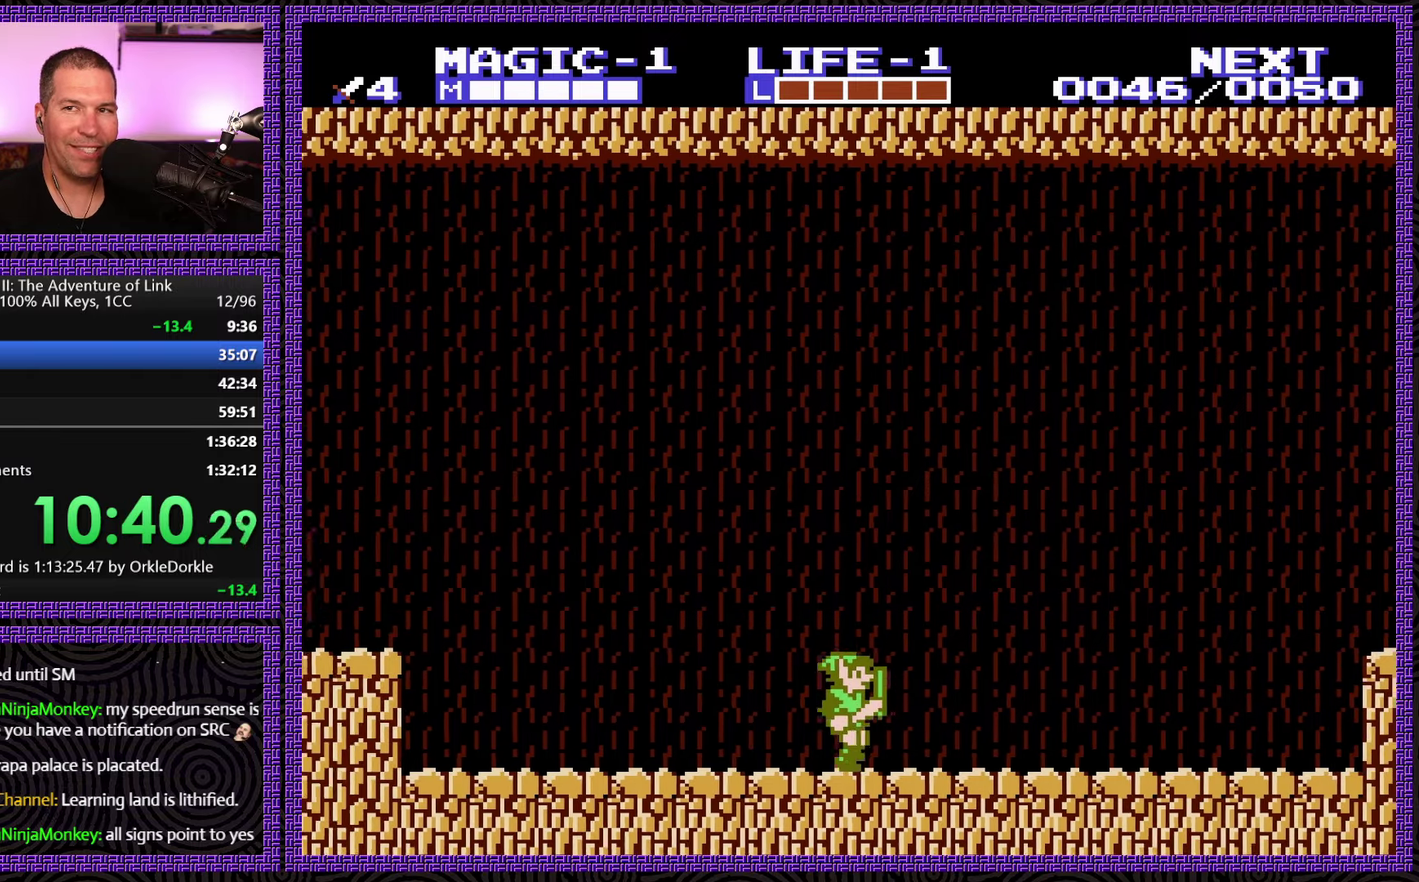
{"buttons": ["DPAD_RIGHT"], "events": []}
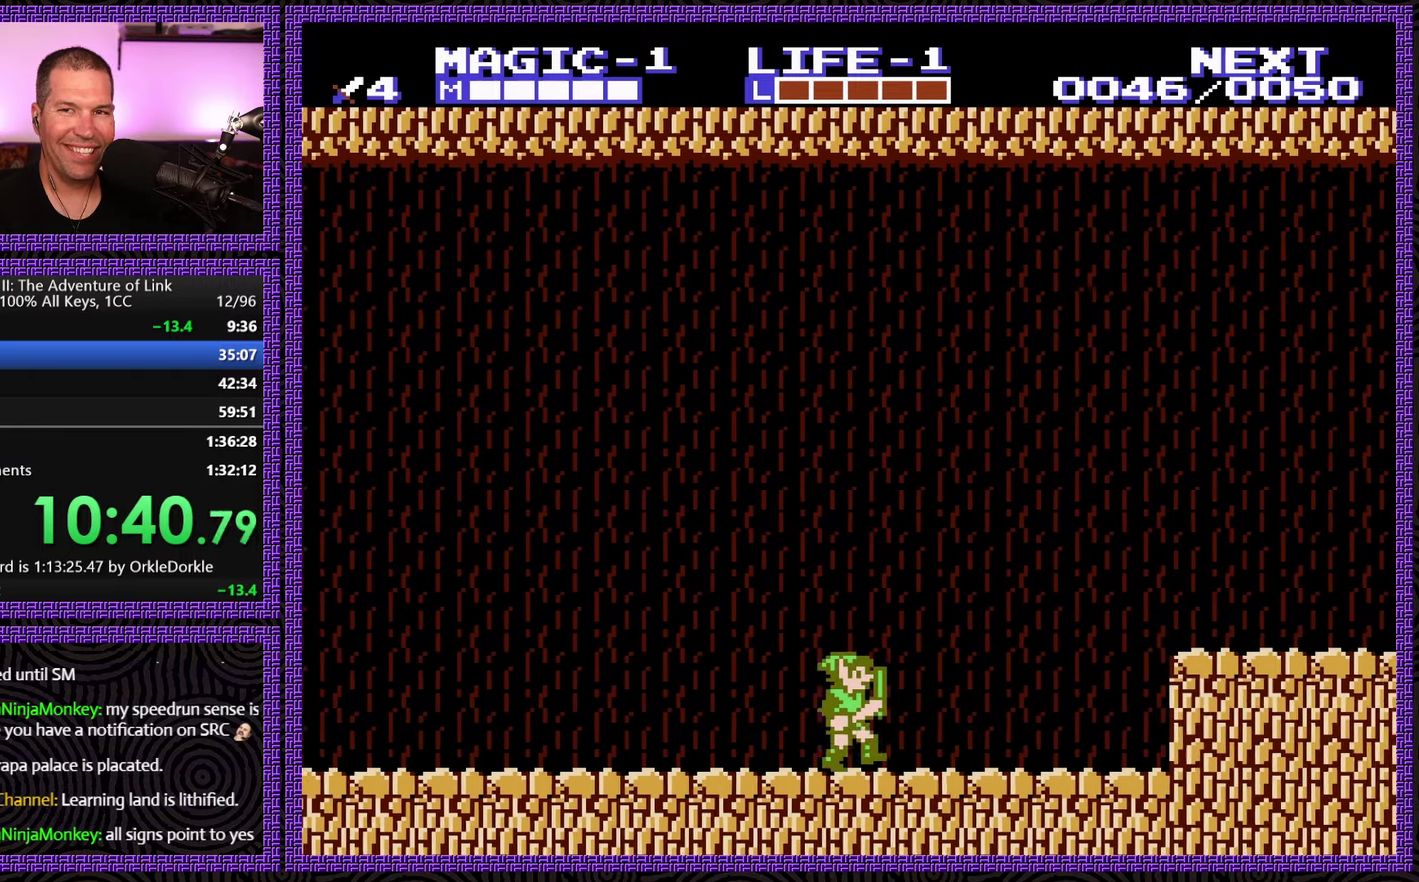
{"buttons": ["DPAD_RIGHT"], "events": []}
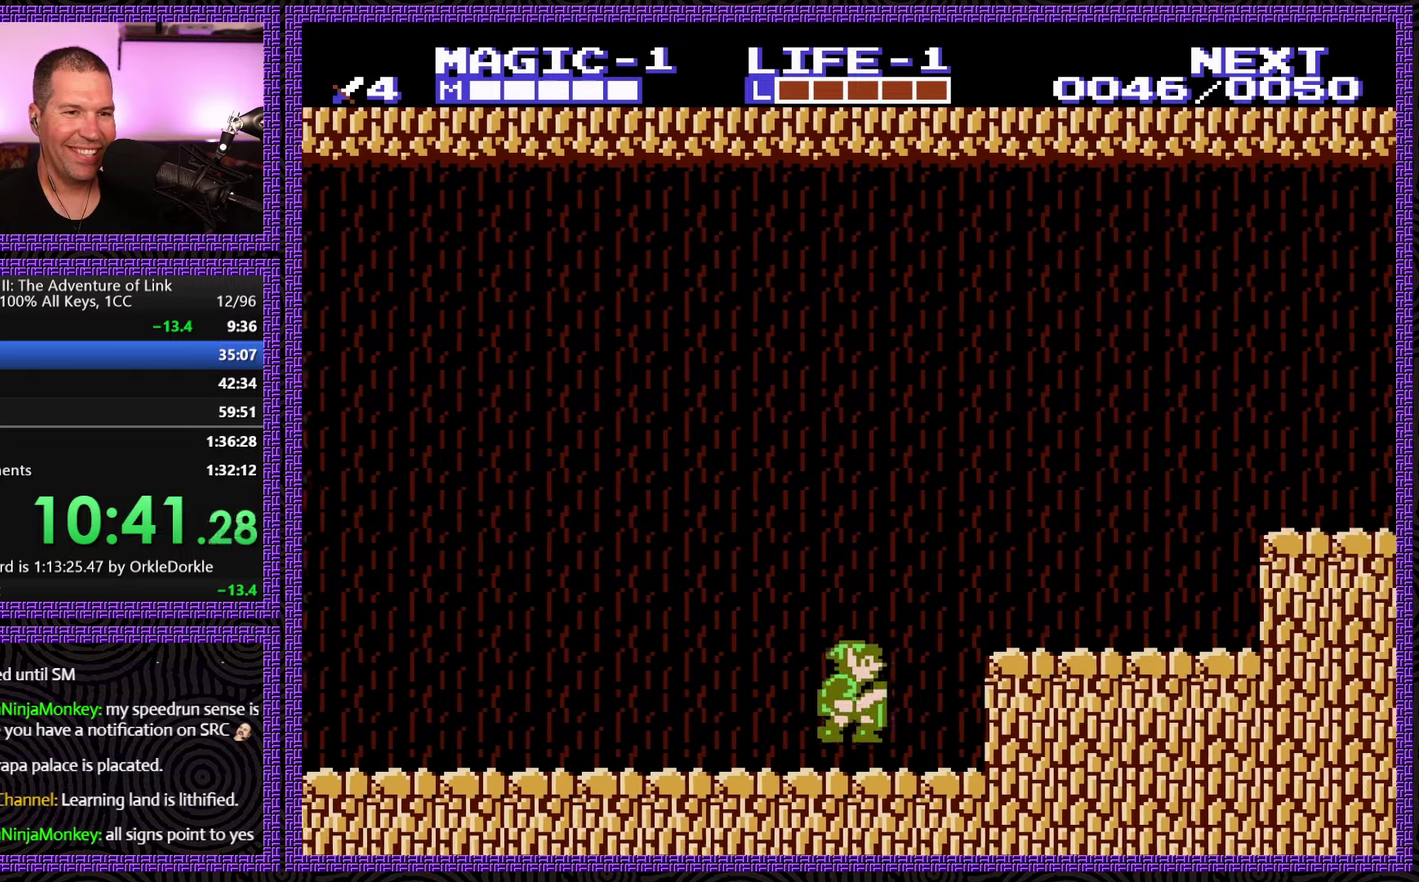
{"buttons": ["DPAD_RIGHT"], "events": [[16, "A", "down"], [266, "A", "up"]]}
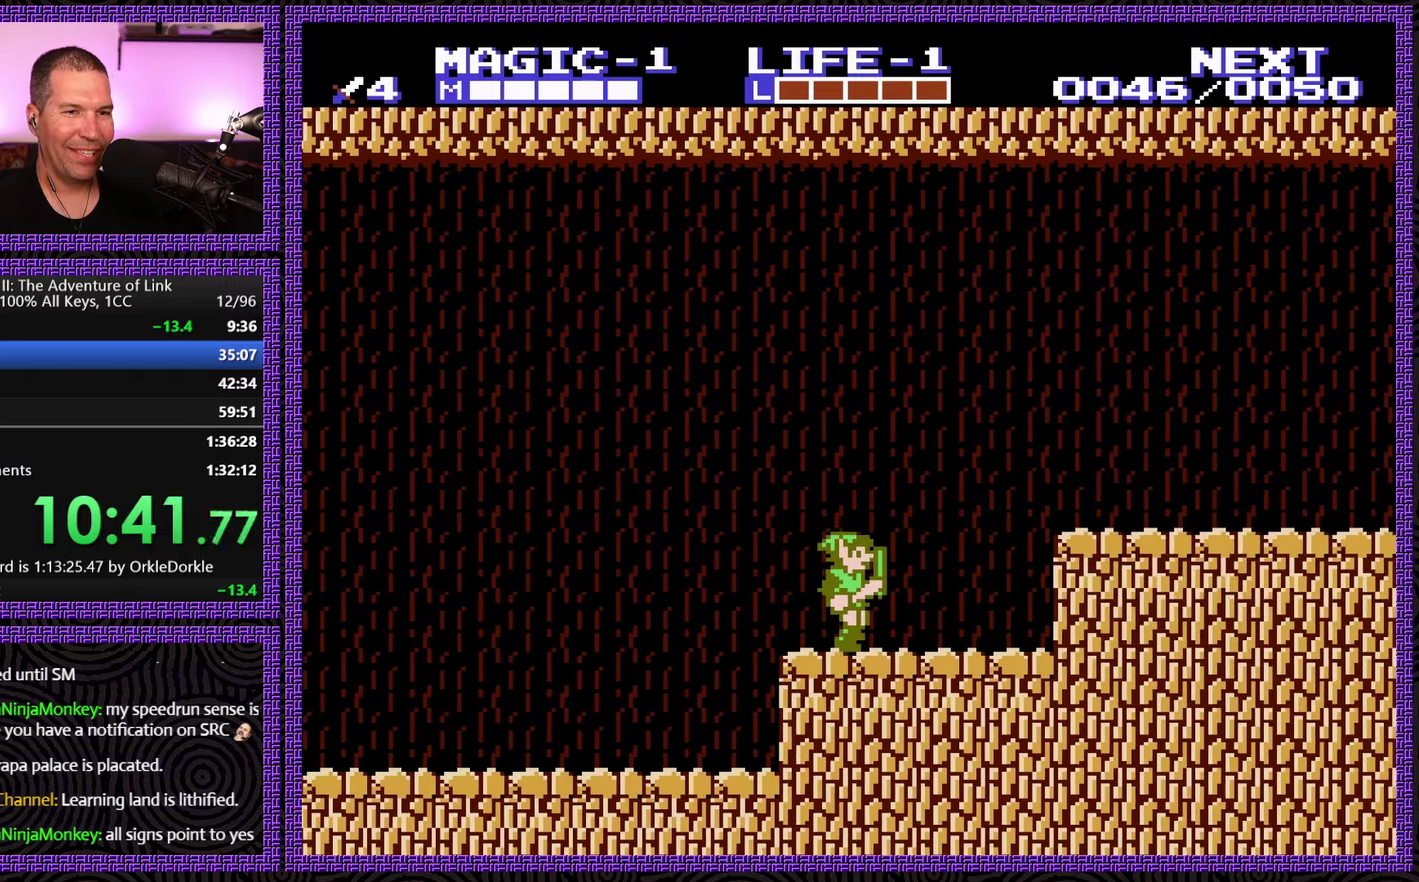
{"buttons": ["A", "DPAD_RIGHT"], "events": [[266, "A", "down"]]}
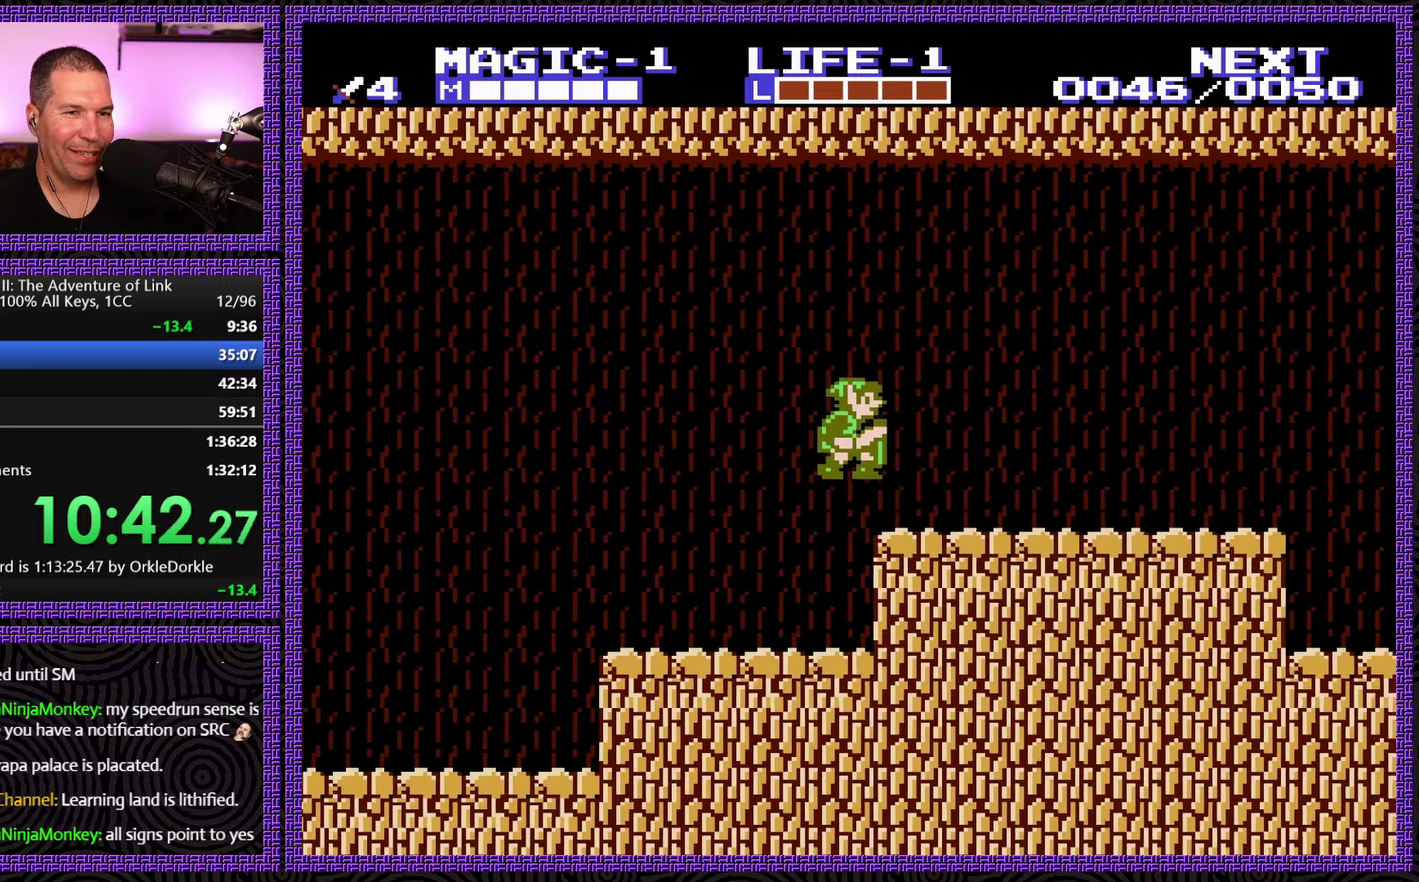
{"buttons": ["DPAD_RIGHT"], "events": [[83, "A", "up"]]}
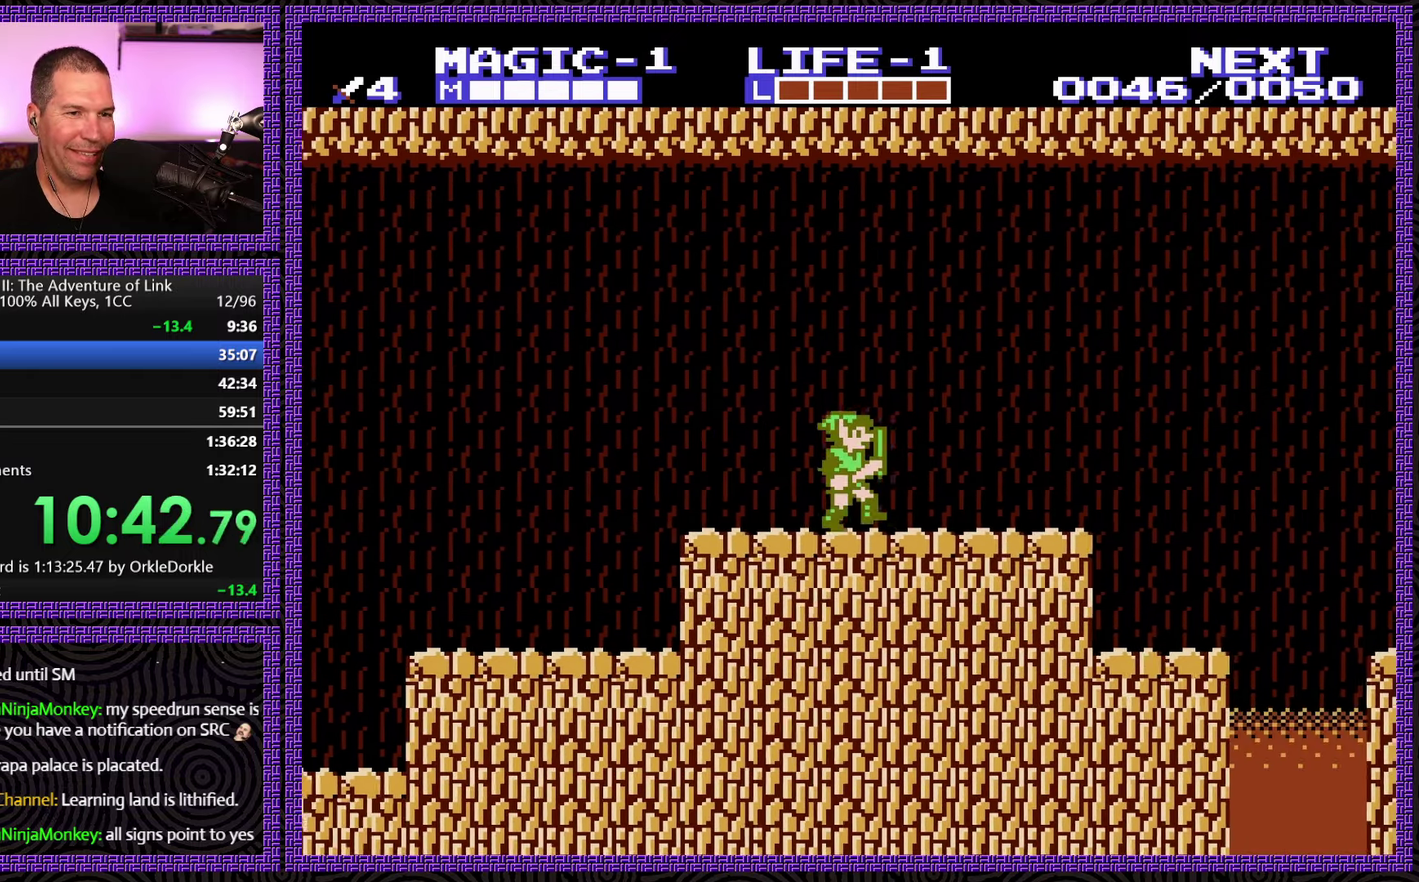
{"buttons": ["DPAD_RIGHT"], "events": []}
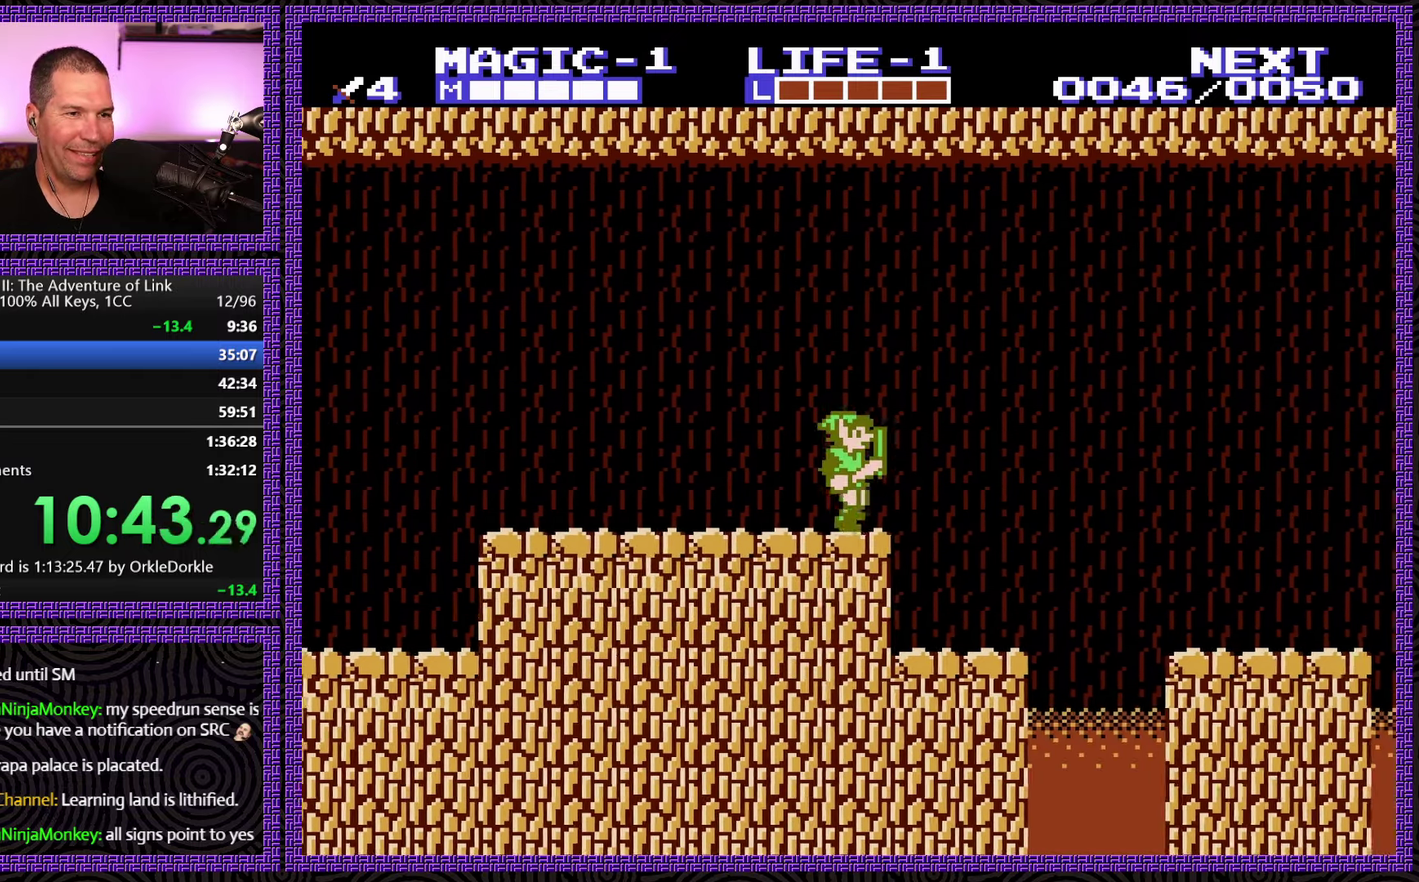
{"buttons": ["A", "DPAD_RIGHT"], "events": [[133, "A", "down"]]}
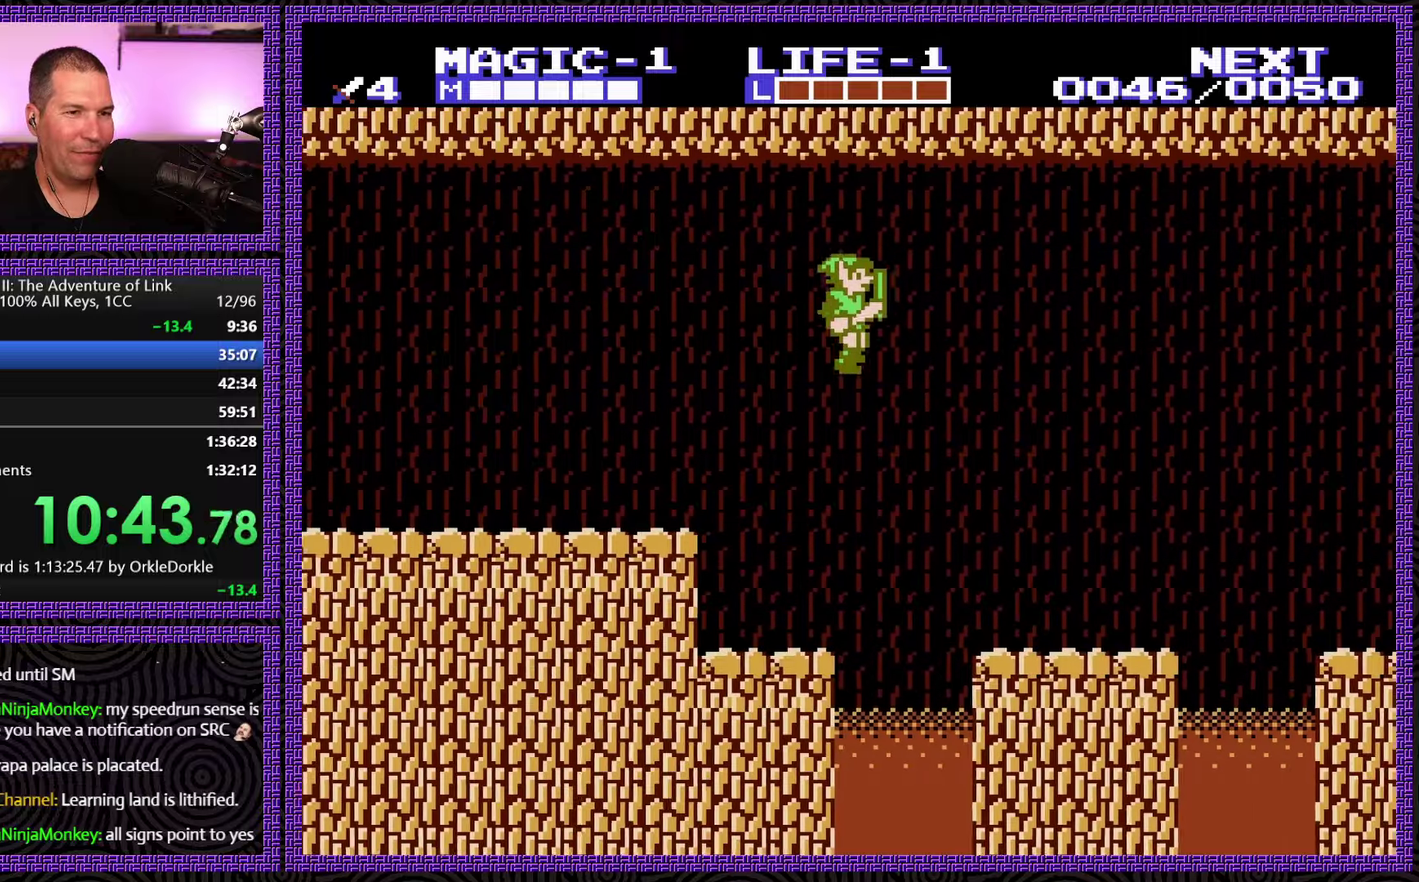
{"buttons": ["DPAD_RIGHT"], "events": [[283, "A", "up"]]}
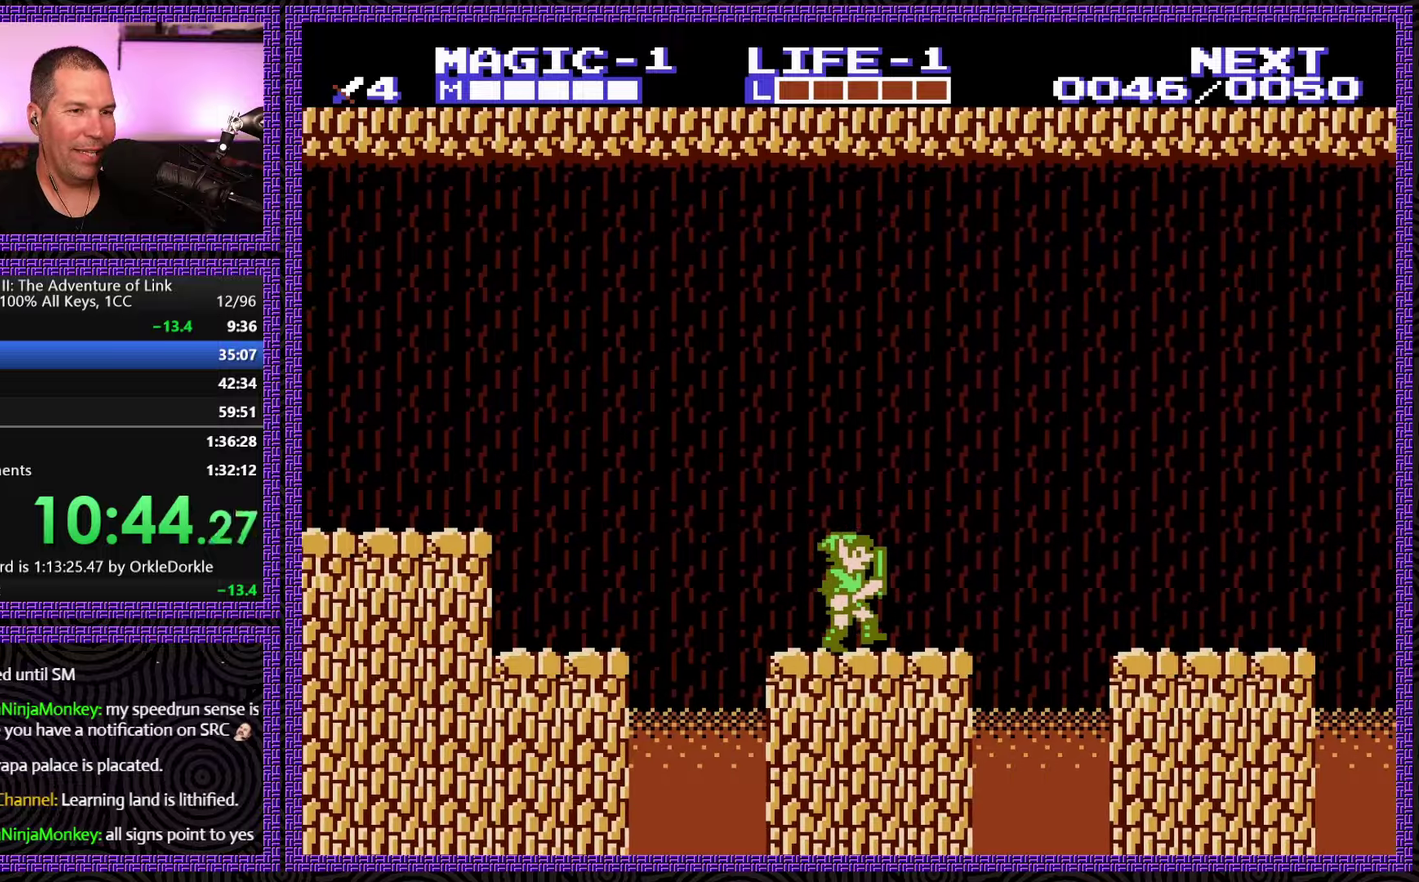
{"buttons": ["A", "DPAD_RIGHT"], "events": [[217, "A", "down"]]}
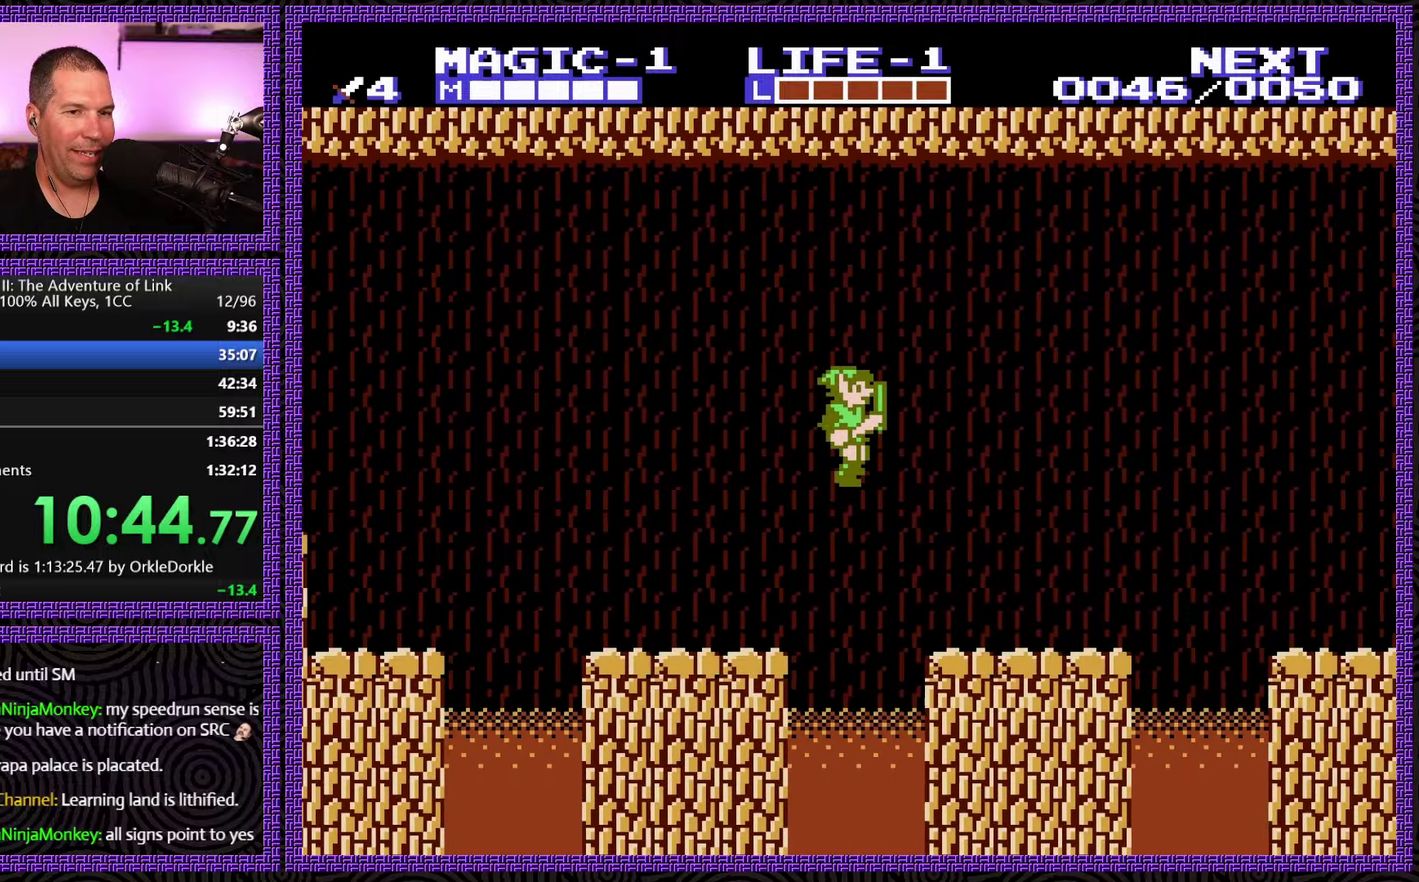
{"buttons": ["DPAD_RIGHT"], "events": [[167, "A", "up"]]}
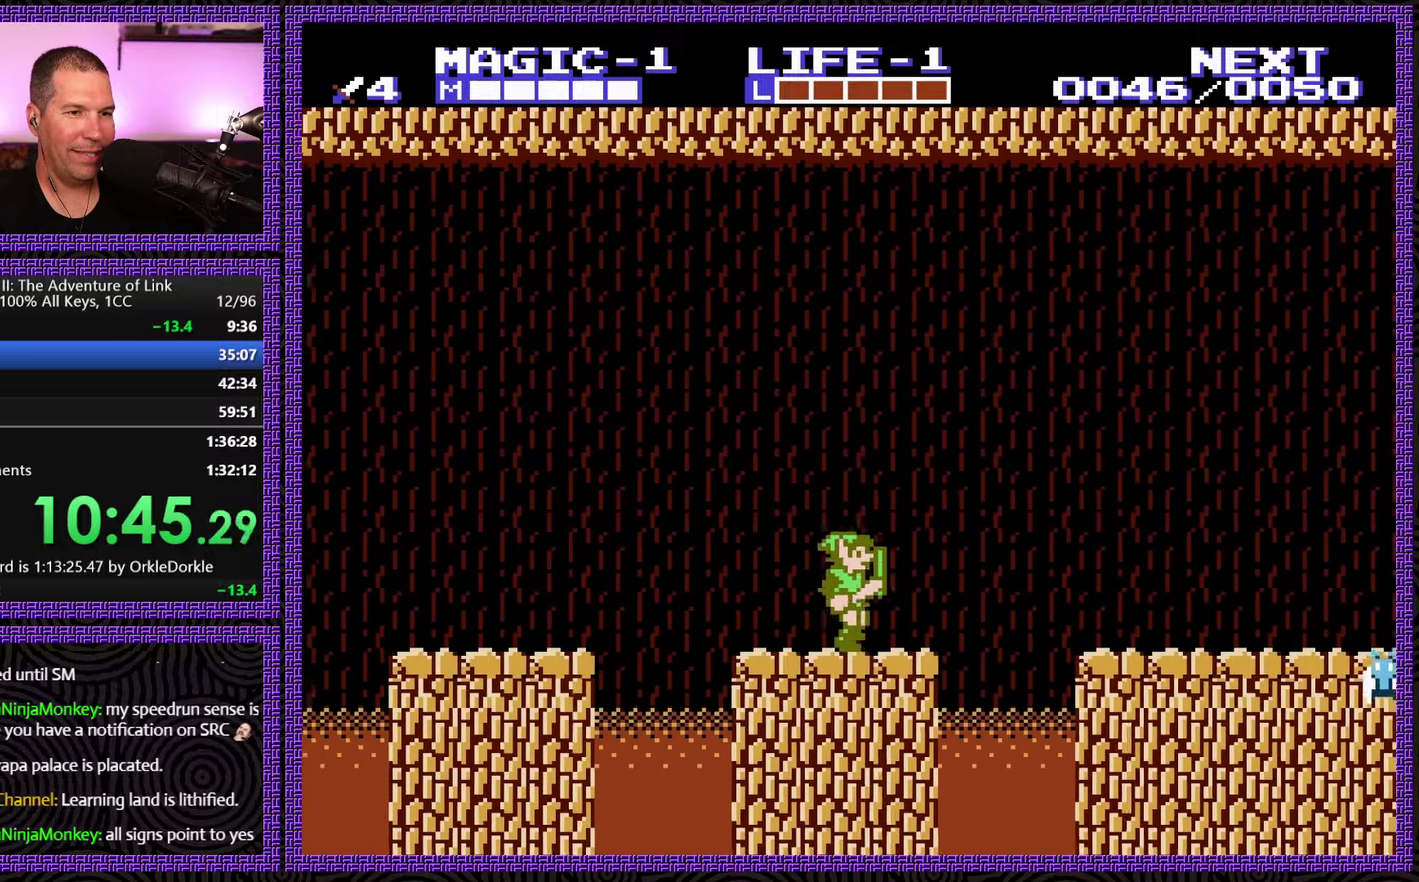
{"buttons": ["A", "DPAD_RIGHT"], "events": [[167, "A", "down"]]}
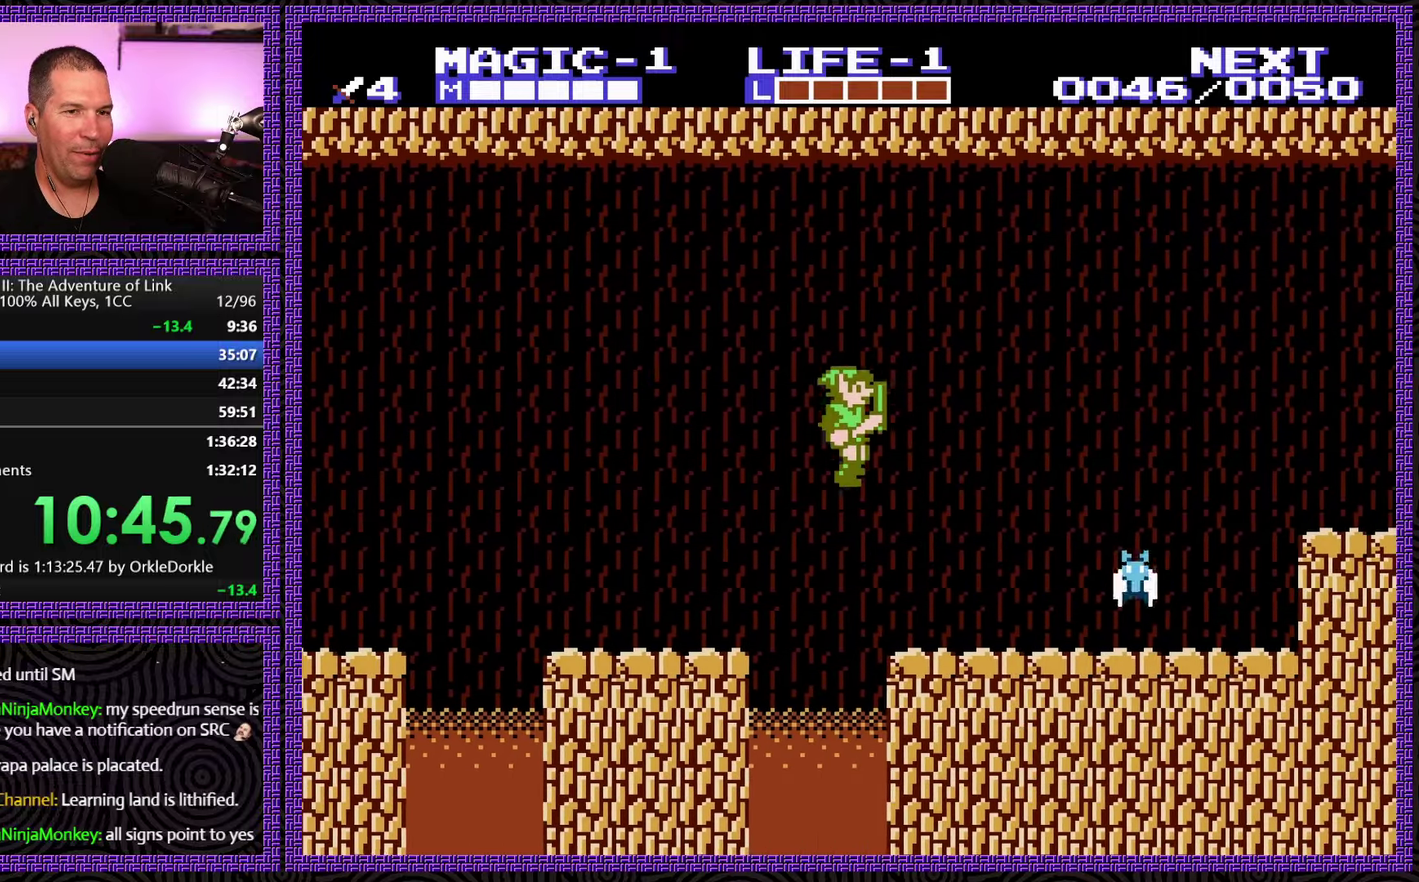
{"buttons": ["DPAD_RIGHT"], "events": [[100, "A", "up"]]}
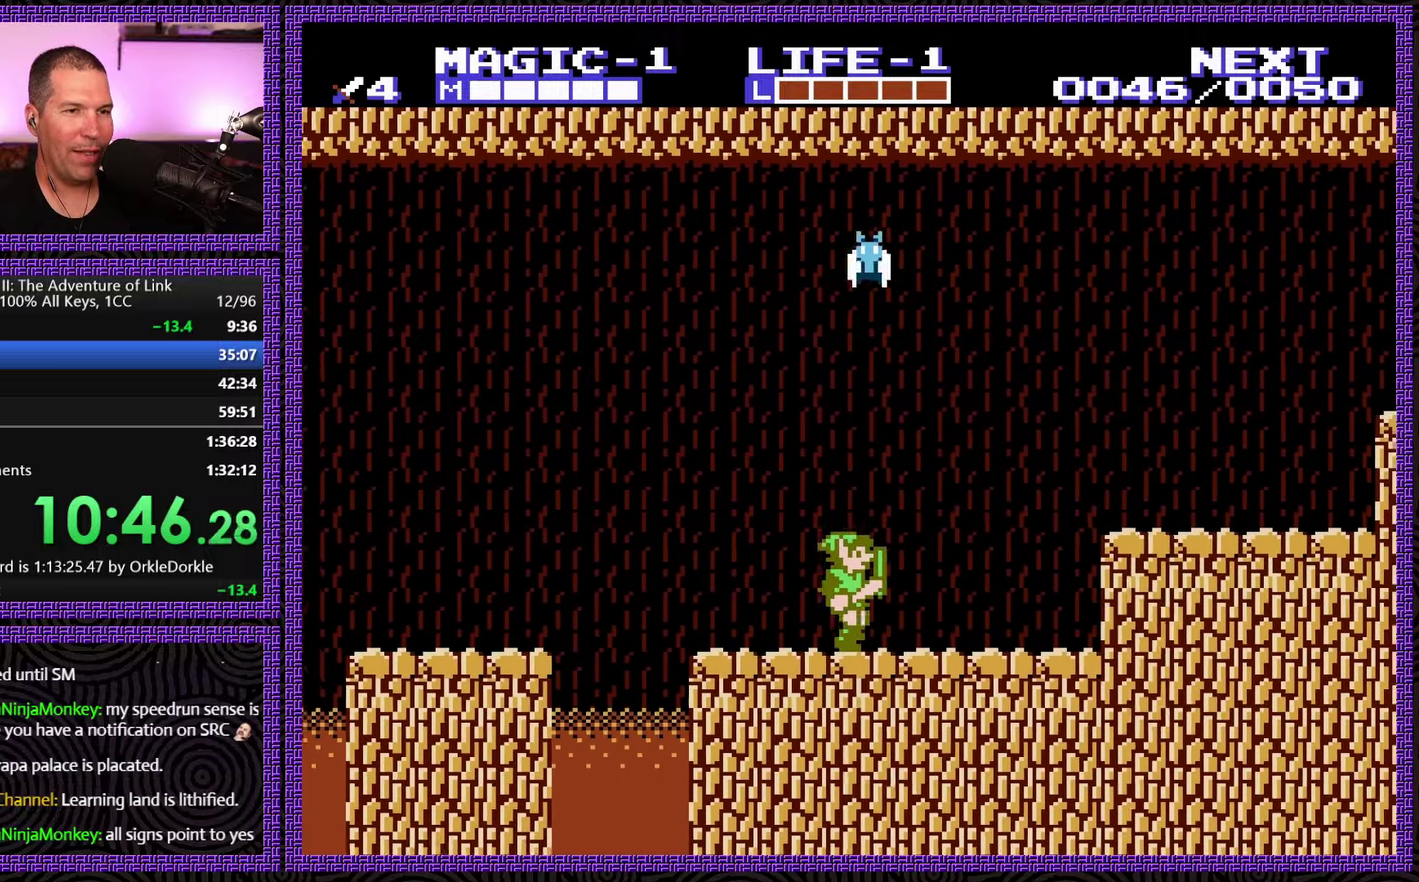
{"buttons": ["A", "DPAD_RIGHT"], "events": [[350, "A", "down"]]}
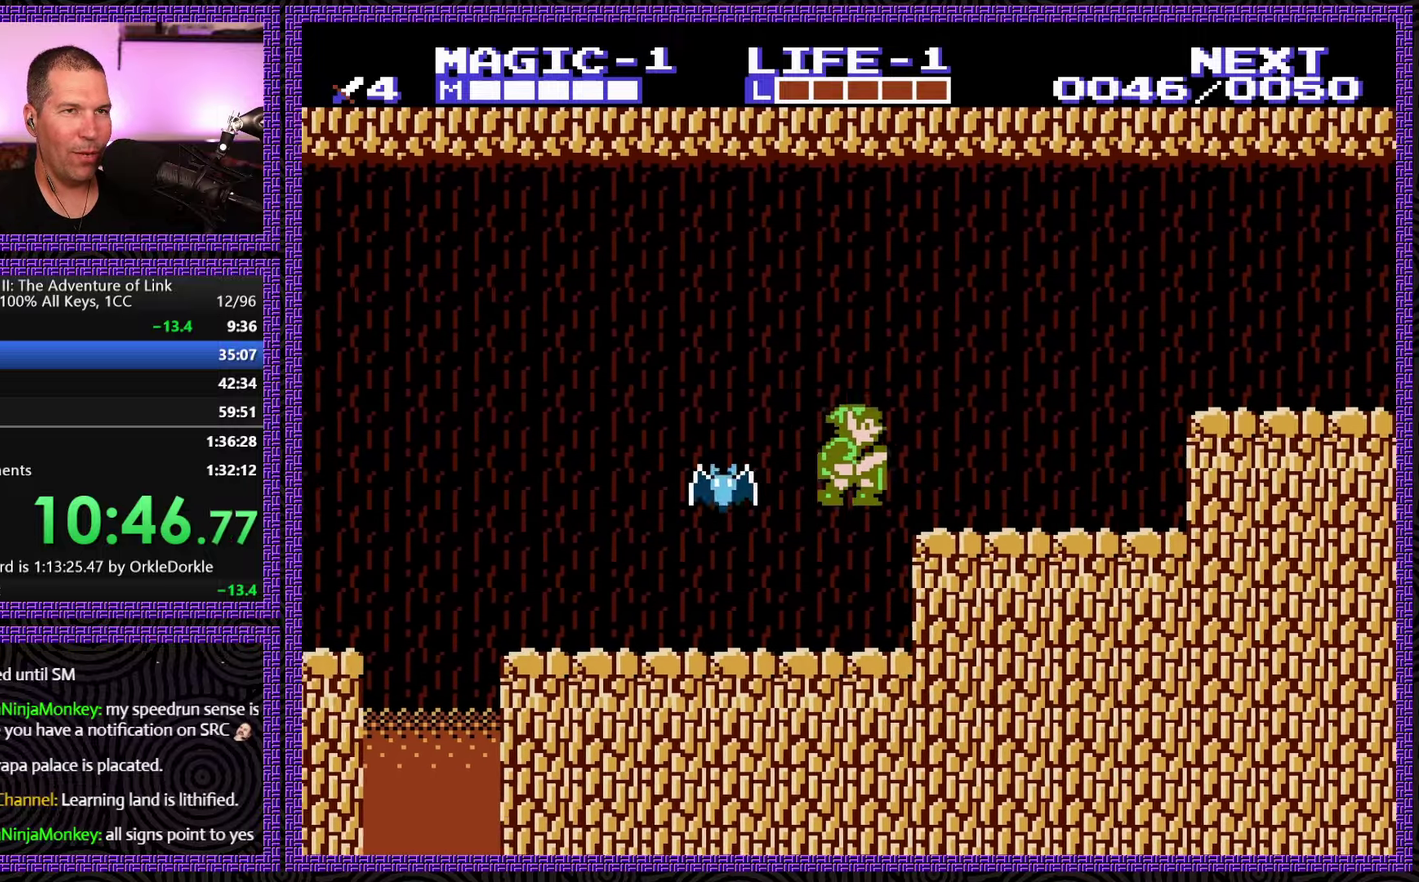
{"buttons": ["DPAD_RIGHT"], "events": [[117, "A", "up"]]}
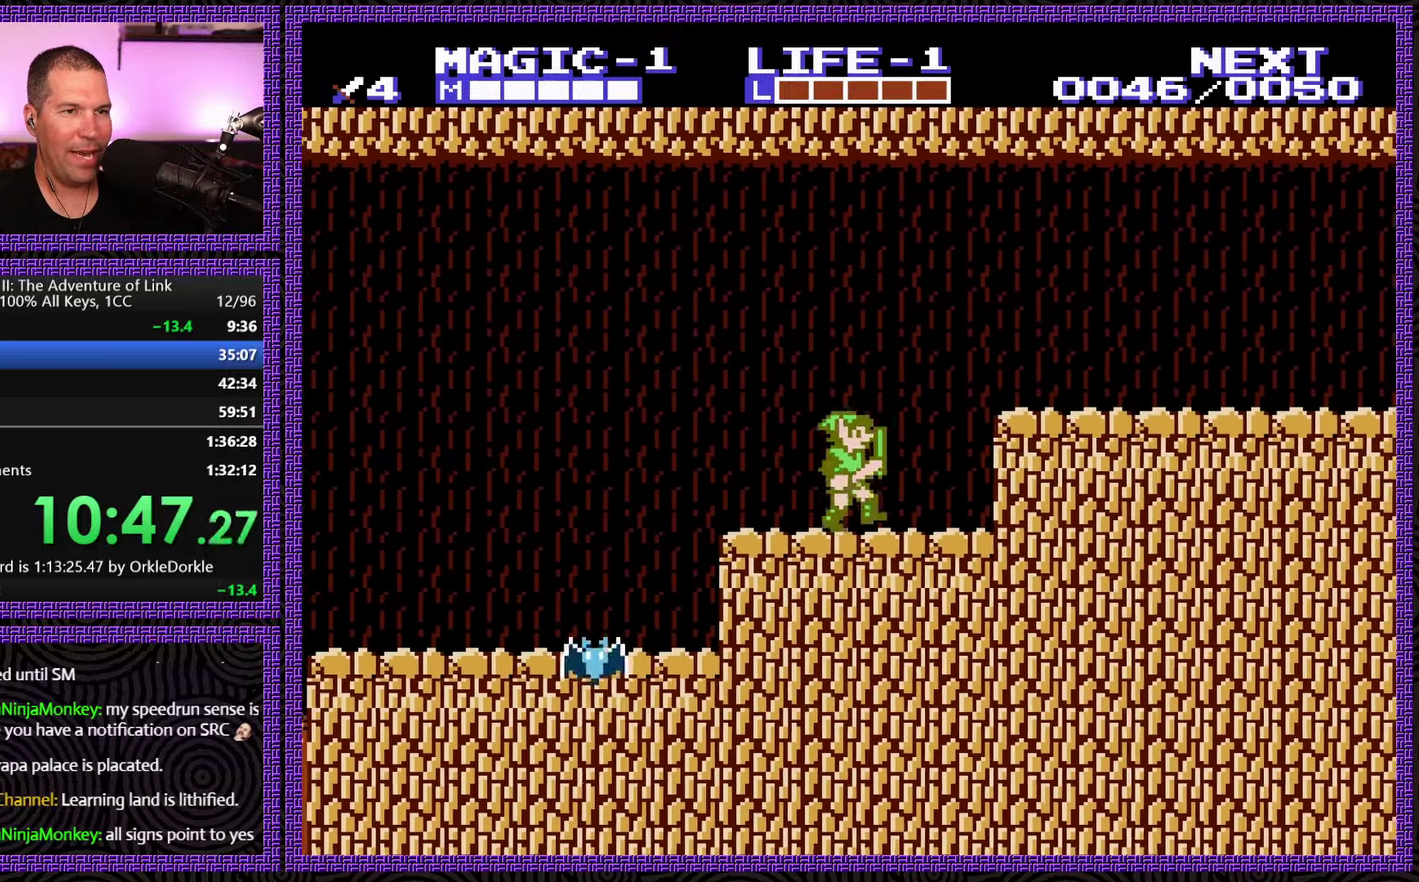
{"buttons": ["DPAD_RIGHT"], "events": [[183, "A", "down"], [500, "A", "up"]]}
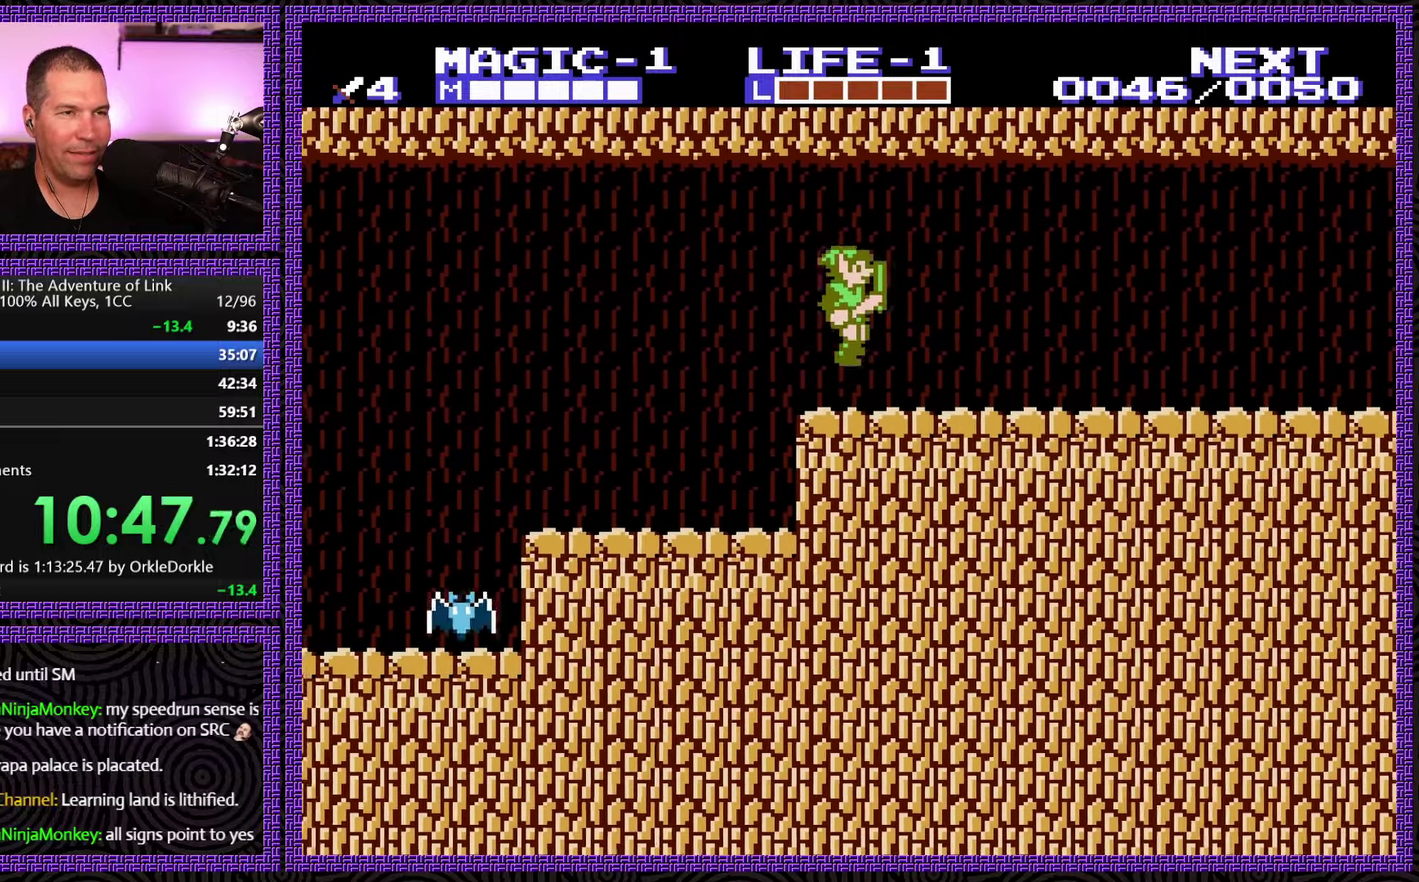
{"buttons": ["DPAD_RIGHT"], "events": []}
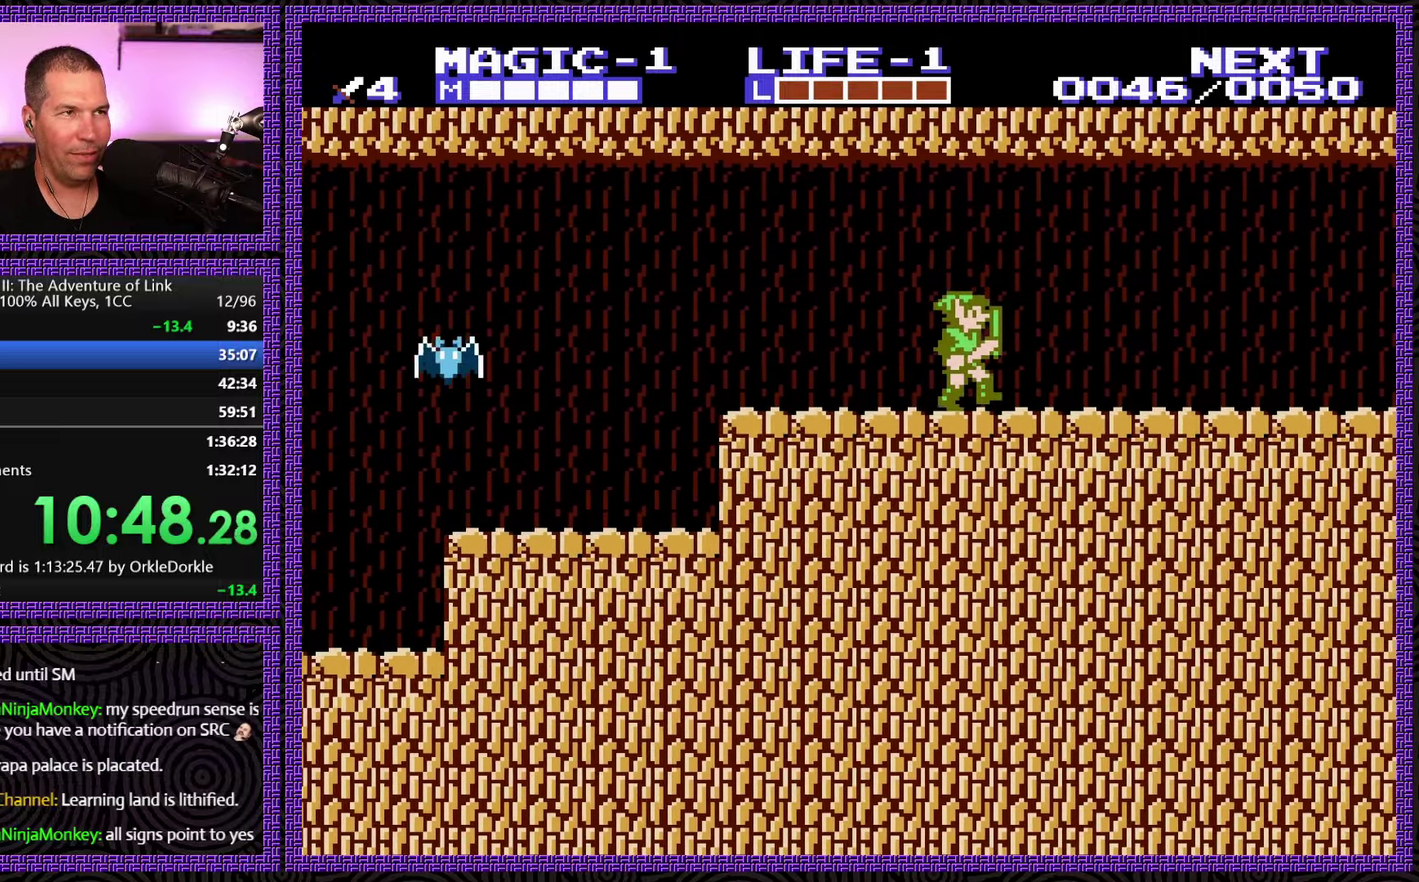
{"buttons": ["DPAD_RIGHT"], "events": []}
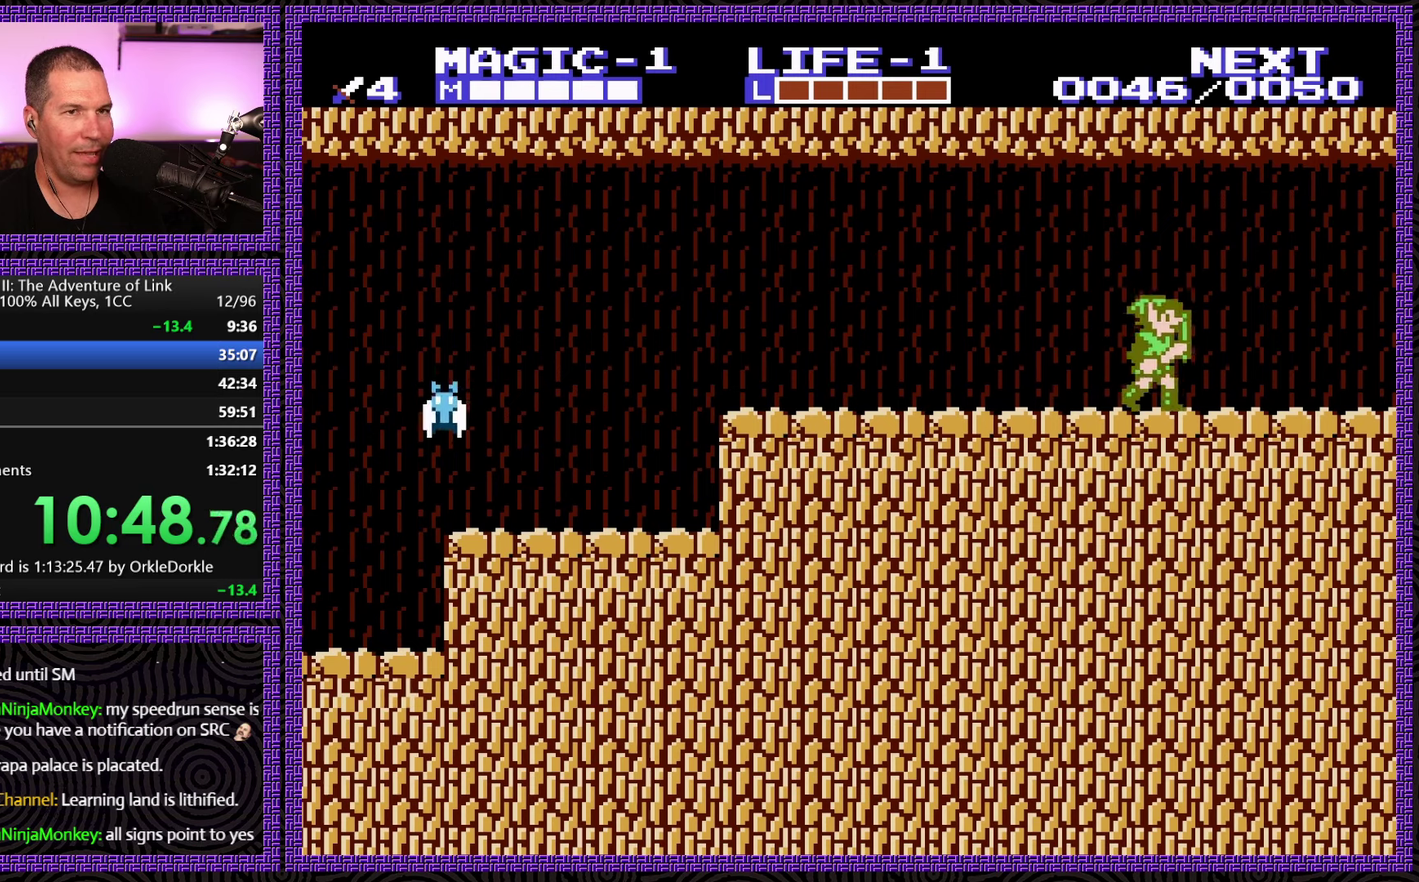
{"buttons": ["DPAD_RIGHT"], "events": []}